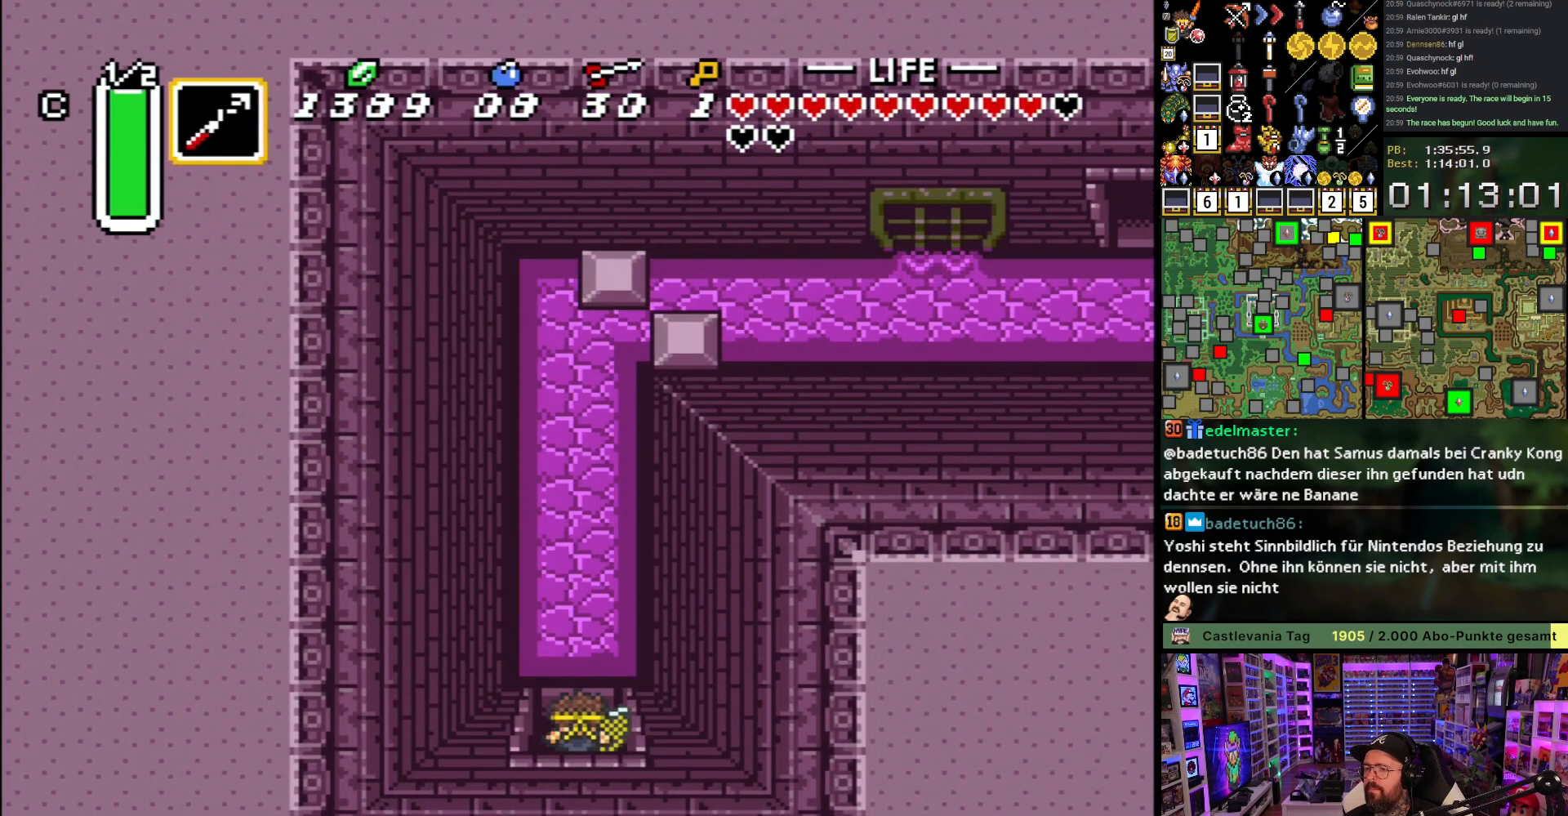
Gameplay with a controller (Nintendo layout); each line is a JSON object with the inputs held at the frame after it. "events" lists button and stick changes between this image and that frame as [ms after this image, input, new state], when the widget could be followed in between. Not read: L3 R3.
{"buttons": ["Y", "DPAD_UP", "DPAD_RIGHT"], "events": [[350, "Y", "down"], [417, "Y", "up"], [467, "Y", "down"]]}
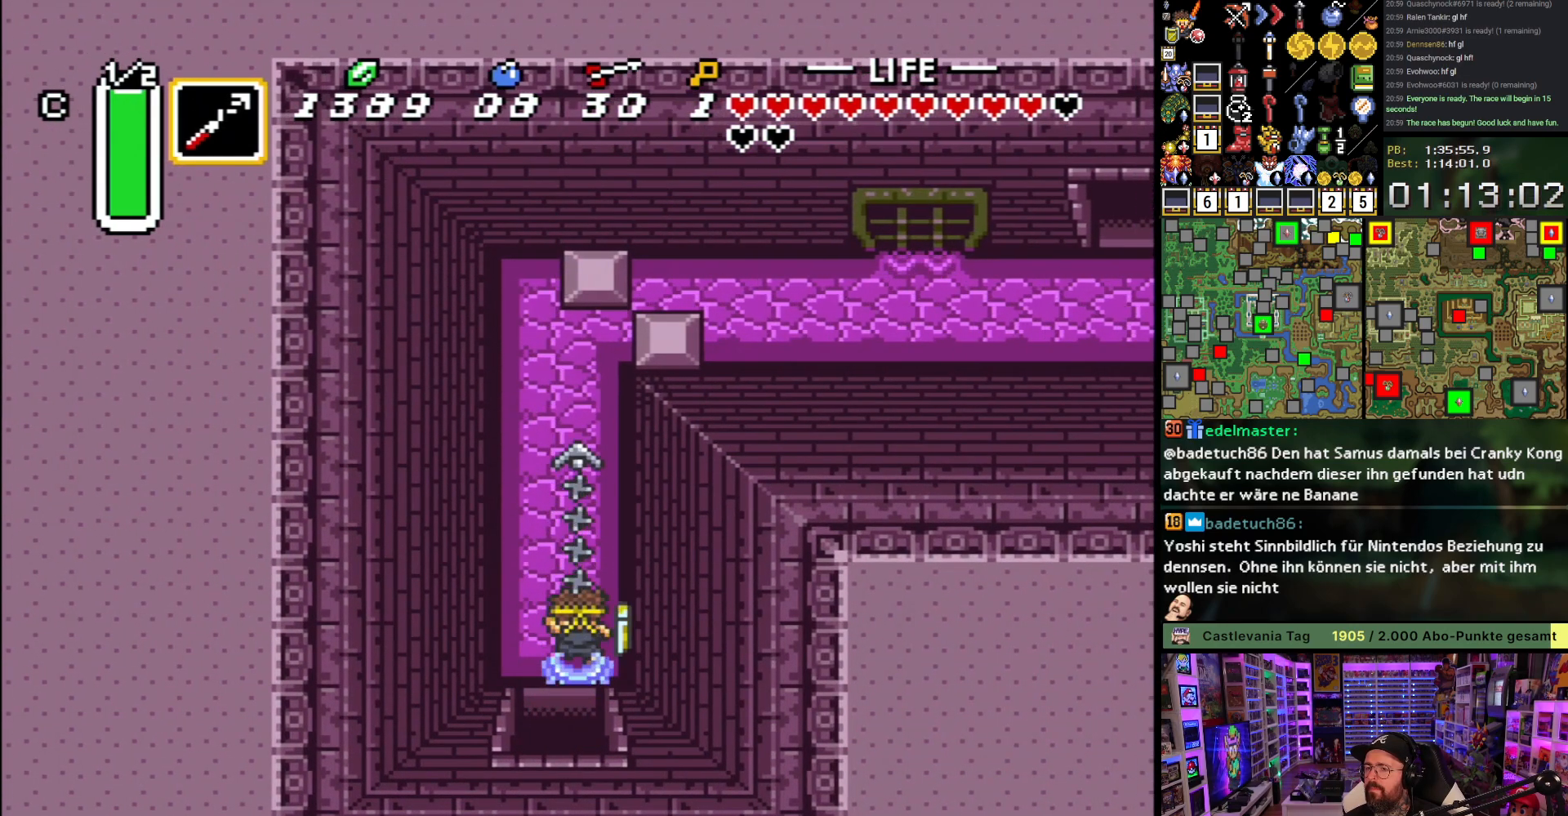
{"buttons": ["DPAD_RIGHT"], "events": [[67, "DPAD_UP", "up"], [83, "Y", "up"], [100, "DPAD_RIGHT", "up"], [283, "DPAD_RIGHT", "down"]]}
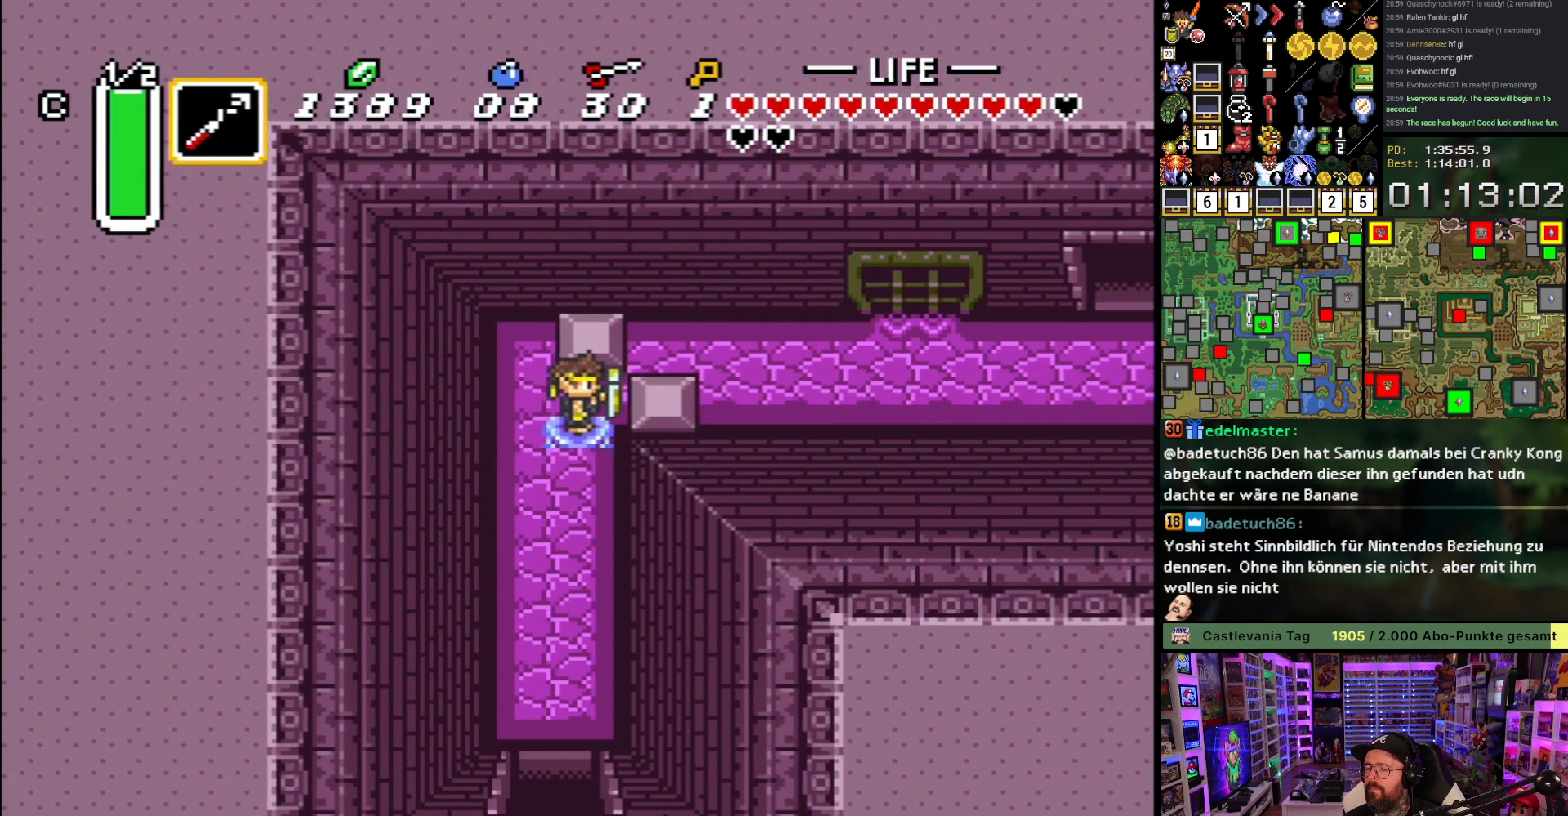
{"buttons": ["DPAD_LEFT"], "events": [[483, "DPAD_RIGHT", "up"], [500, "DPAD_LEFT", "down"]]}
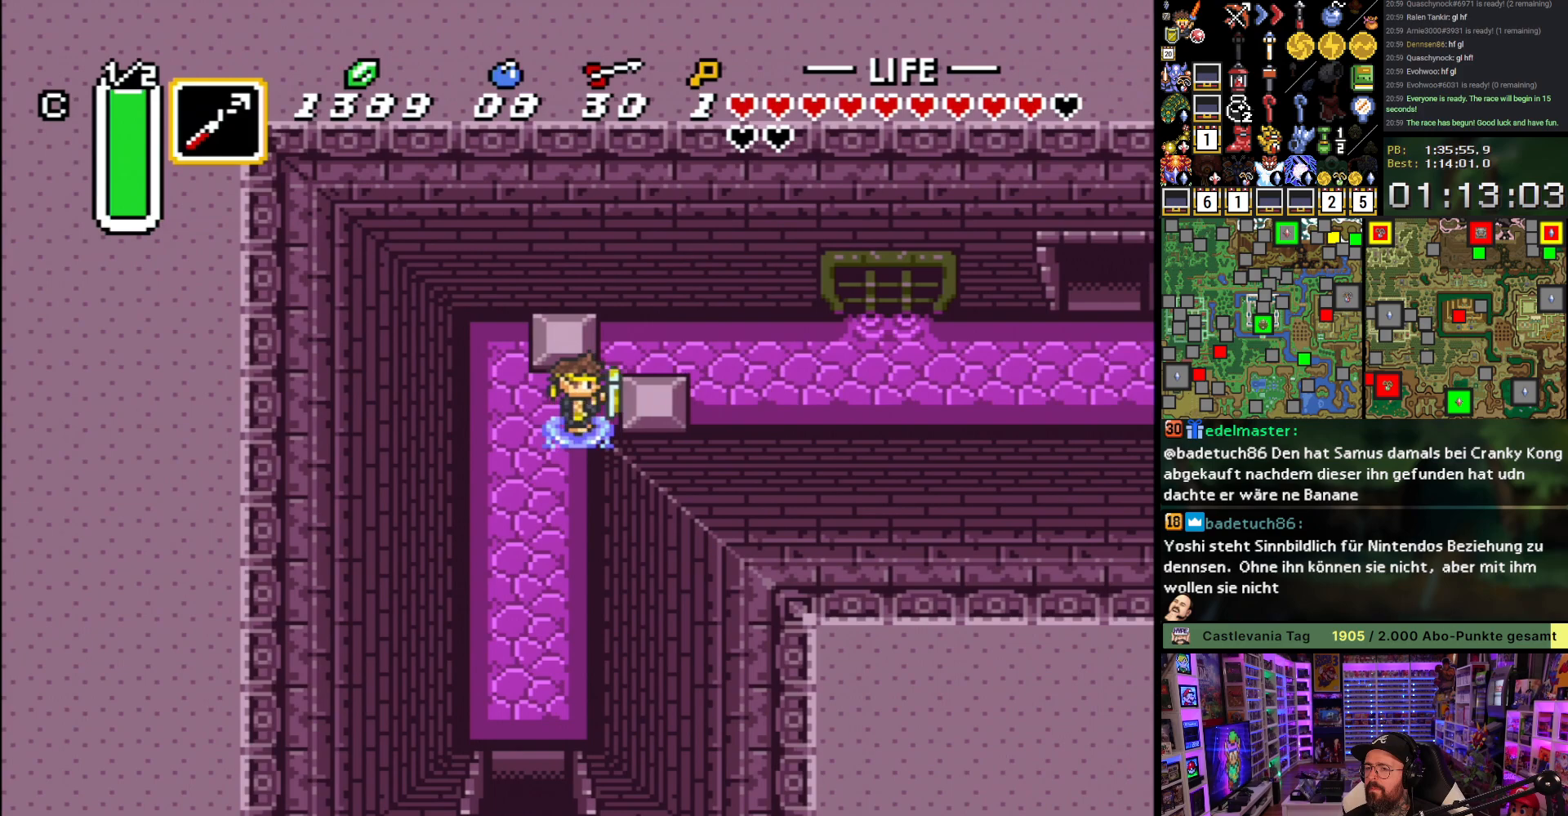
{"buttons": [], "events": [[183, "DPAD_LEFT", "up"], [183, "DPAD_UP", "down"], [217, "A", "down"], [300, "A", "up"], [350, "A", "down"], [450, "DPAD_UP", "up"], [467, "A", "up"]]}
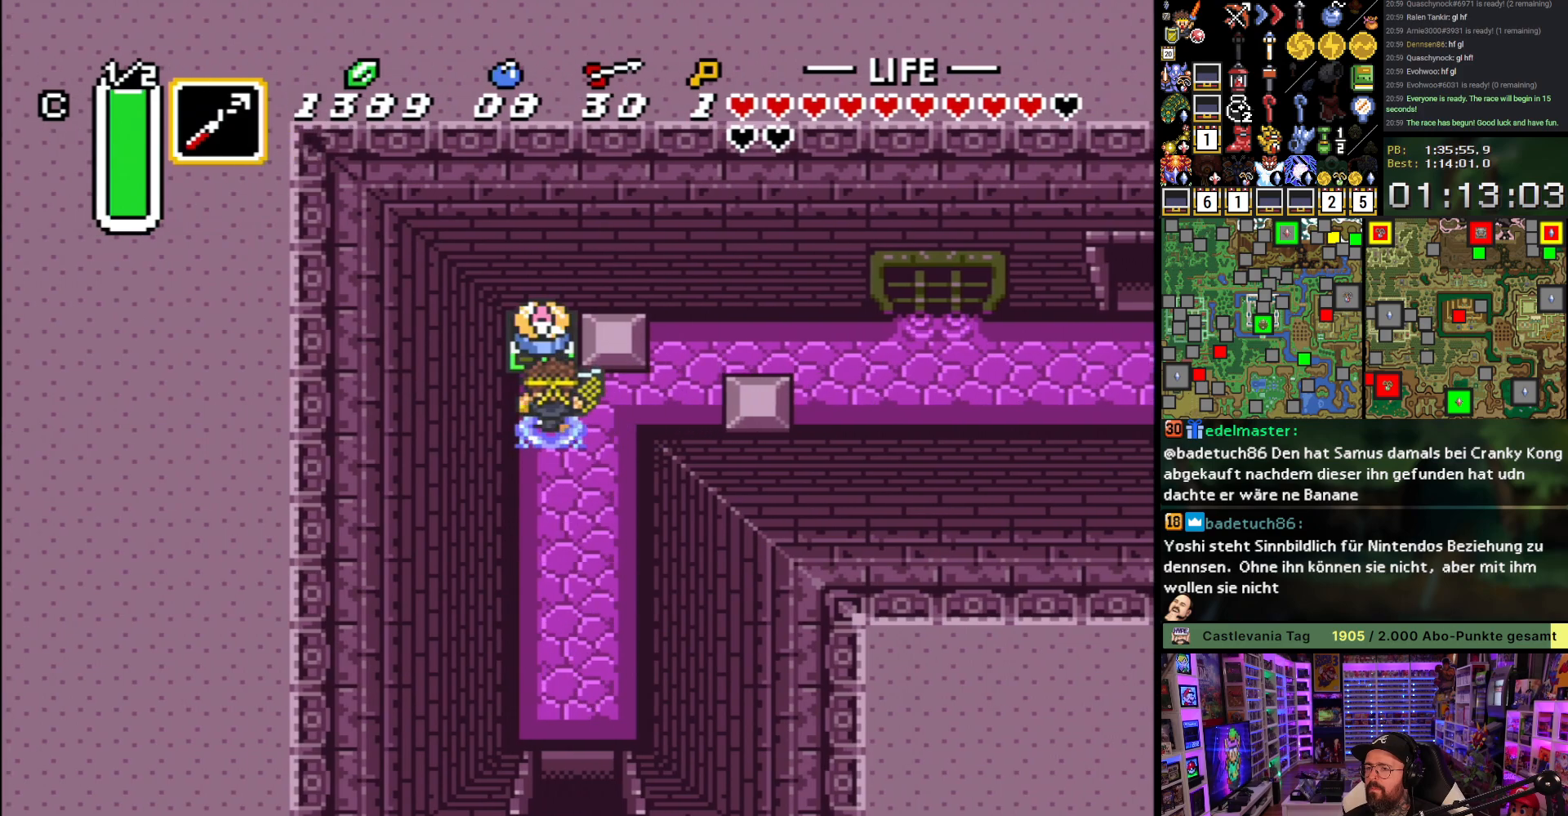
{"buttons": ["DPAD_RIGHT"], "events": [[17, "A", "down"], [133, "A", "up"], [200, "A", "down"], [250, "DPAD_RIGHT", "down"], [317, "A", "up"], [400, "A", "down"], [483, "A", "up"]]}
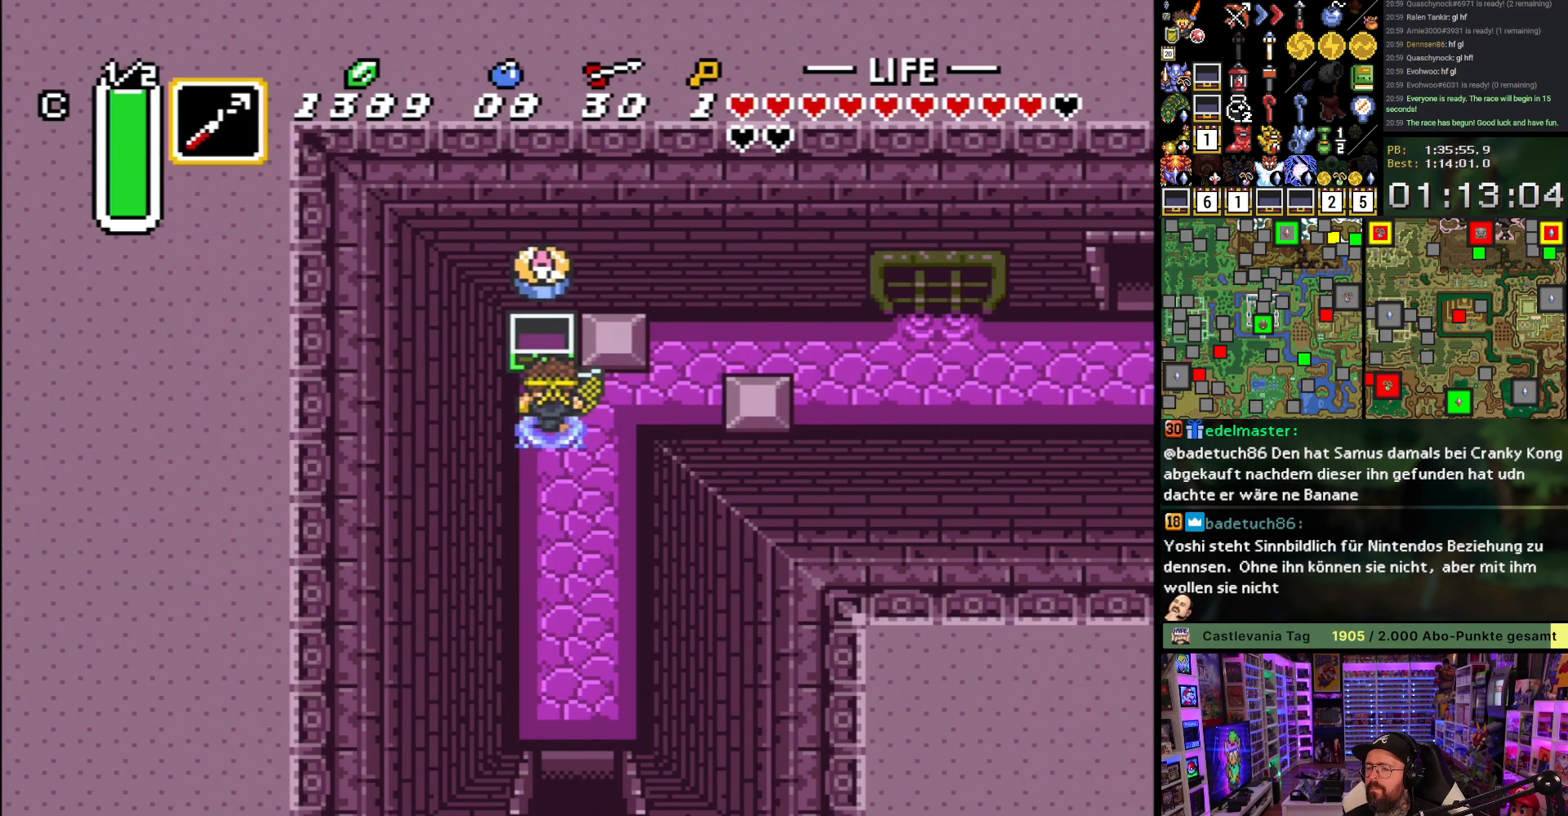
{"buttons": ["DPAD_RIGHT"], "events": [[50, "A", "down"], [167, "A", "up"]]}
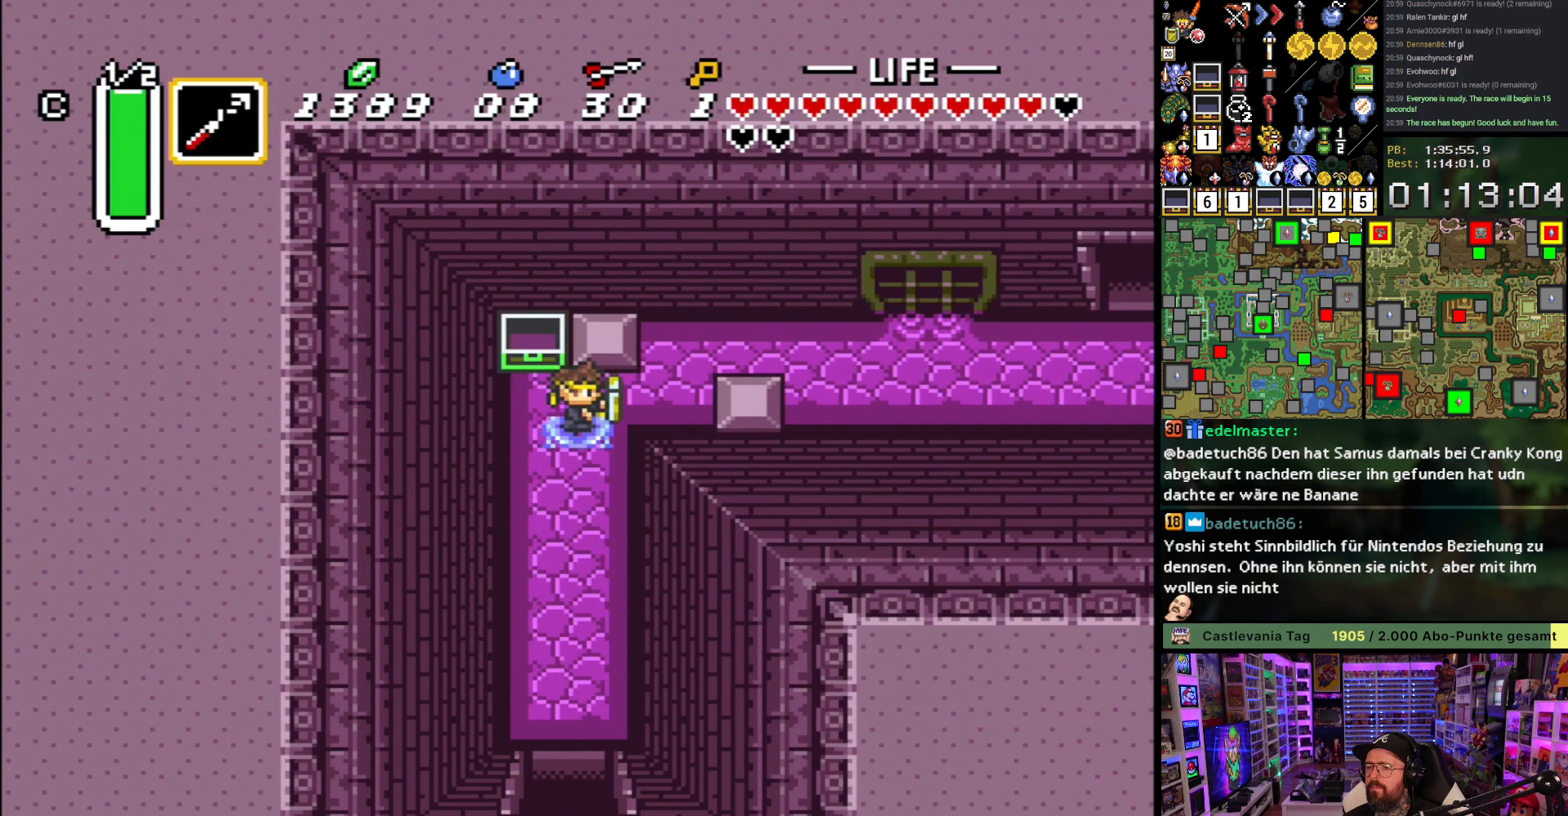
{"buttons": ["DPAD_UP", "DPAD_RIGHT"], "events": [[233, "DPAD_UP", "down"]]}
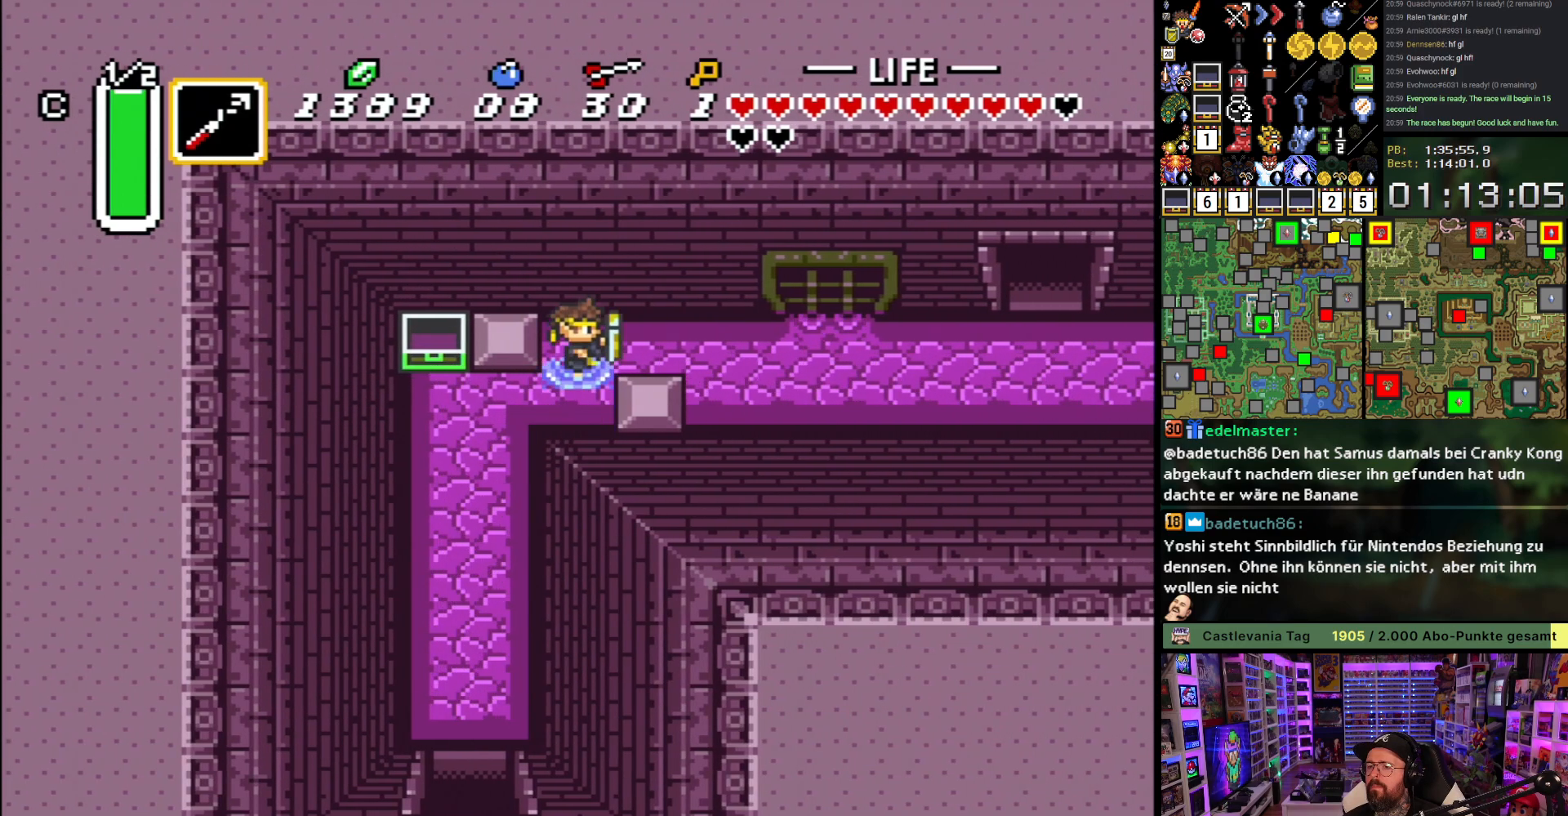
{"buttons": ["A"], "events": [[17, "A", "down"], [17, "DPAD_UP", "up"], [300, "DPAD_RIGHT", "up"]]}
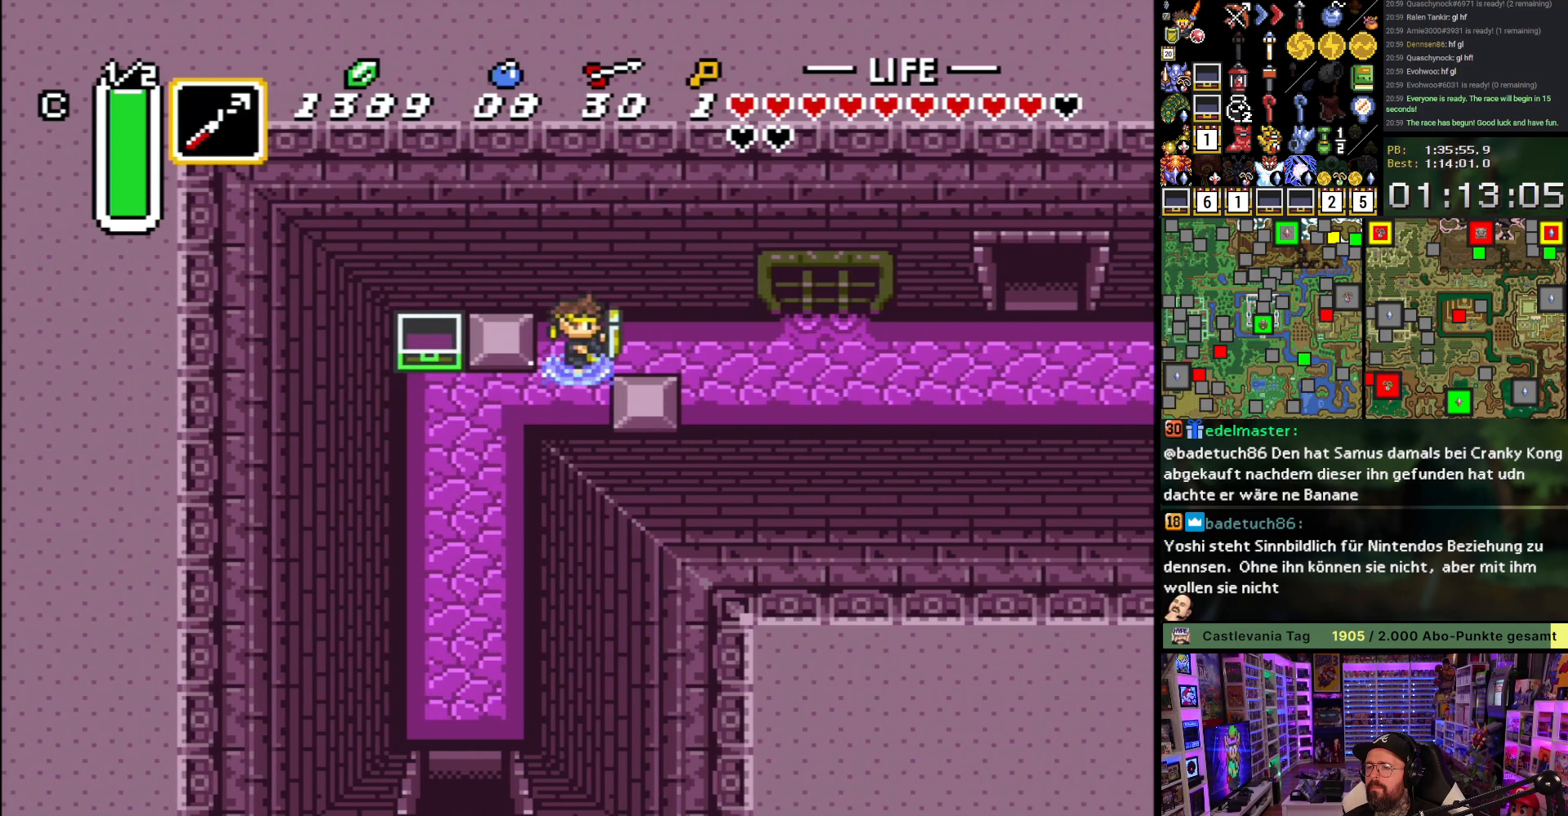
{"buttons": [], "events": [[133, "A", "up"]]}
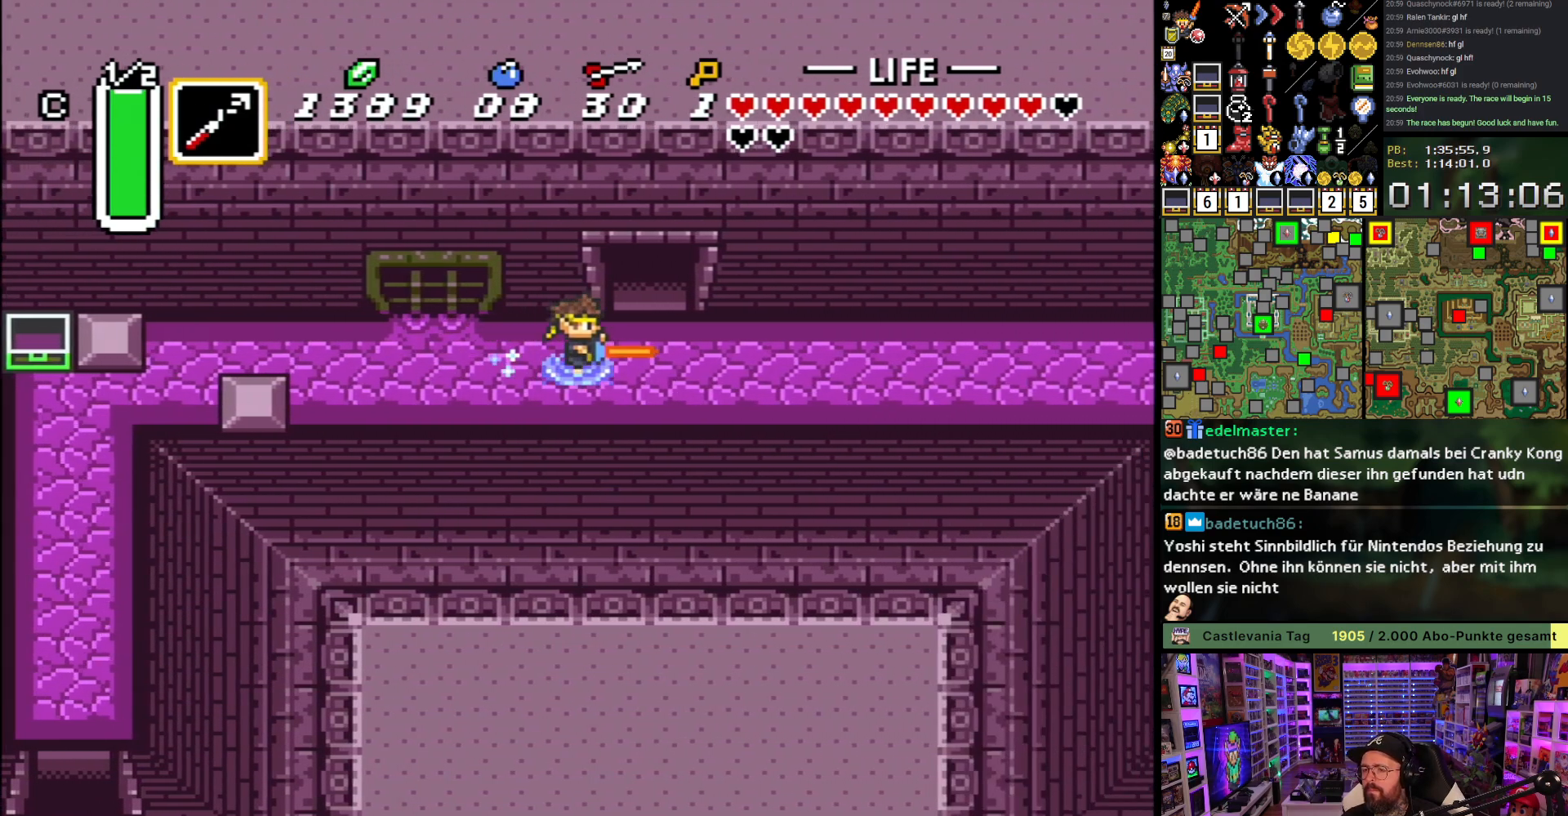
{"buttons": ["DPAD_UP"], "events": [[100, "DPAD_UP", "down"]]}
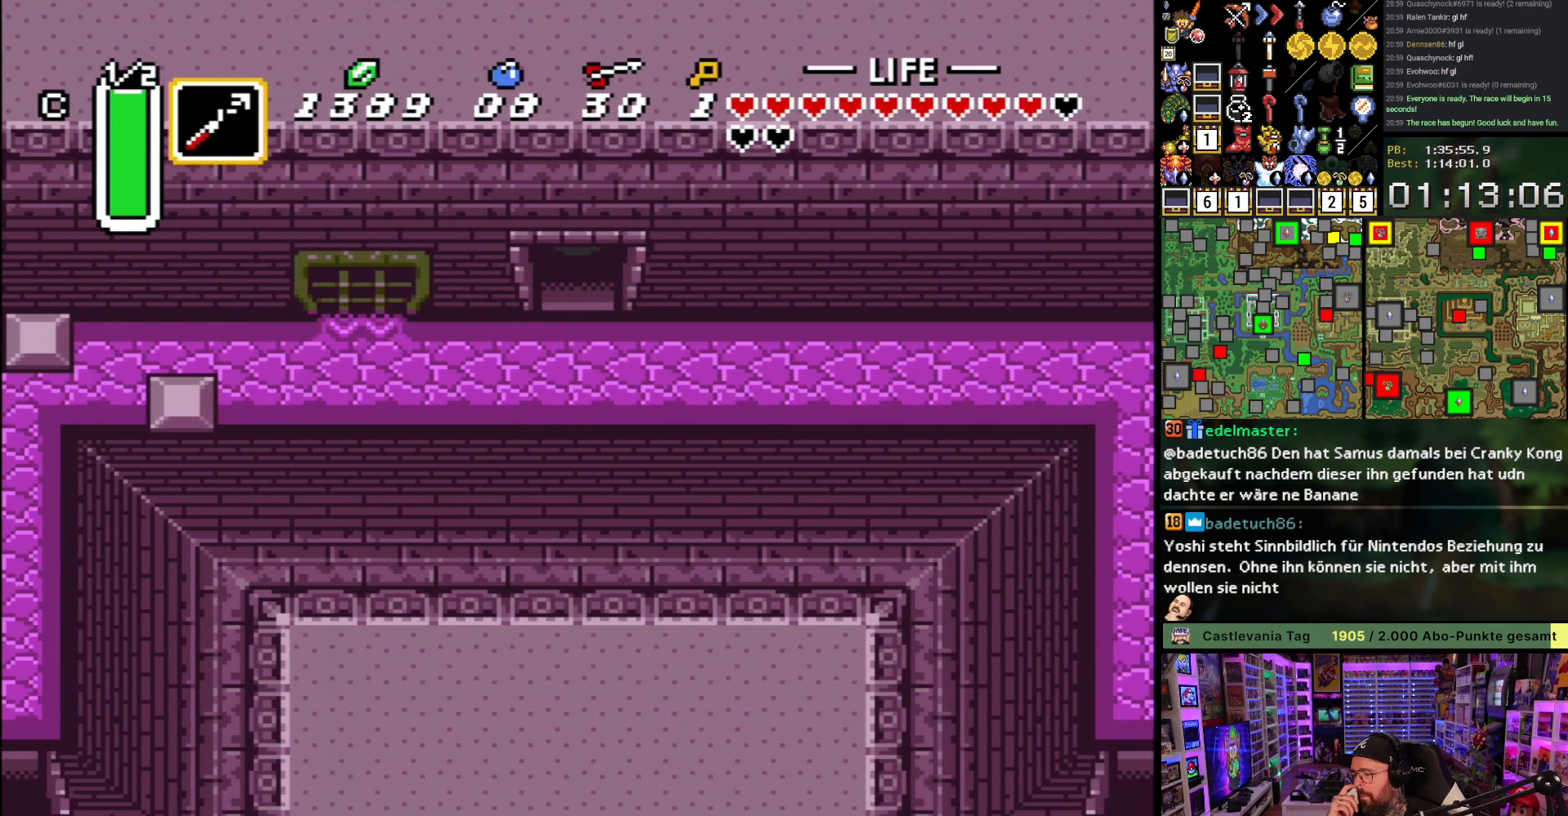
{"buttons": ["DPAD_UP"], "events": []}
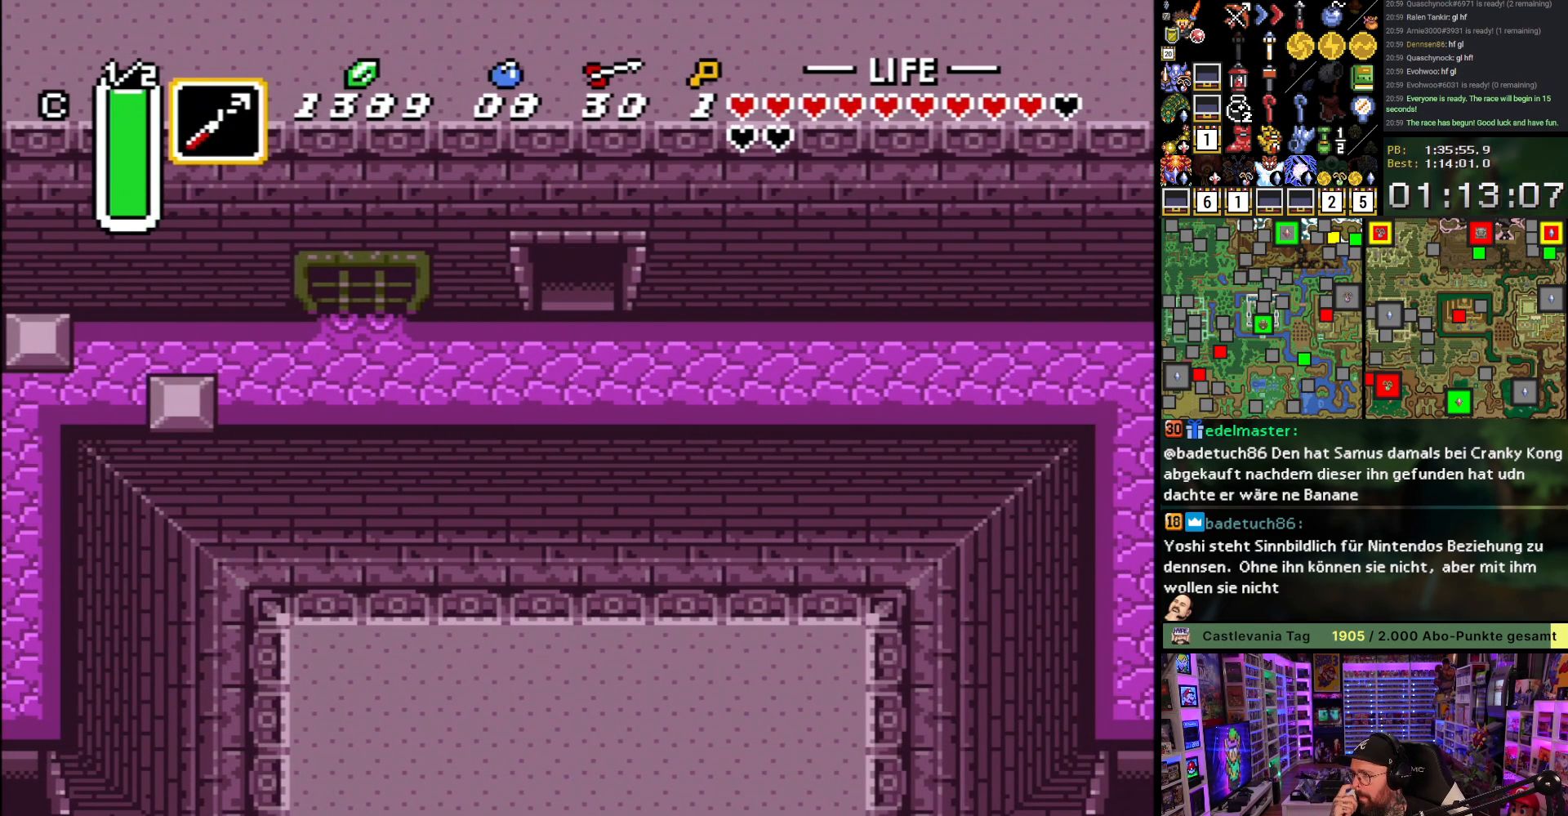
{"buttons": [], "events": [[367, "DPAD_UP", "up"]]}
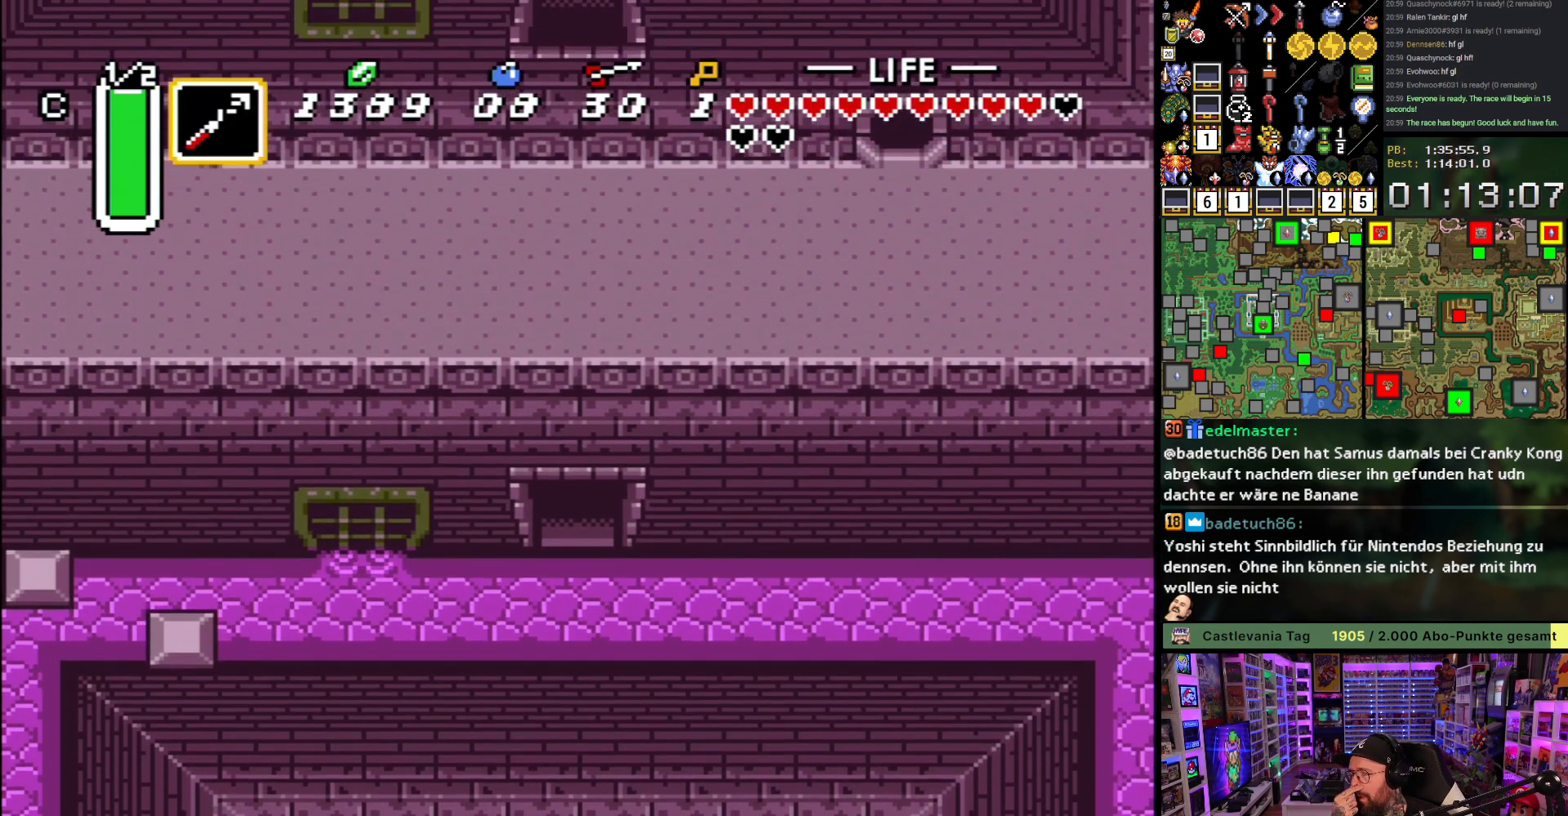
{"buttons": ["DPAD_UP"], "events": [[250, "DPAD_UP", "down"]]}
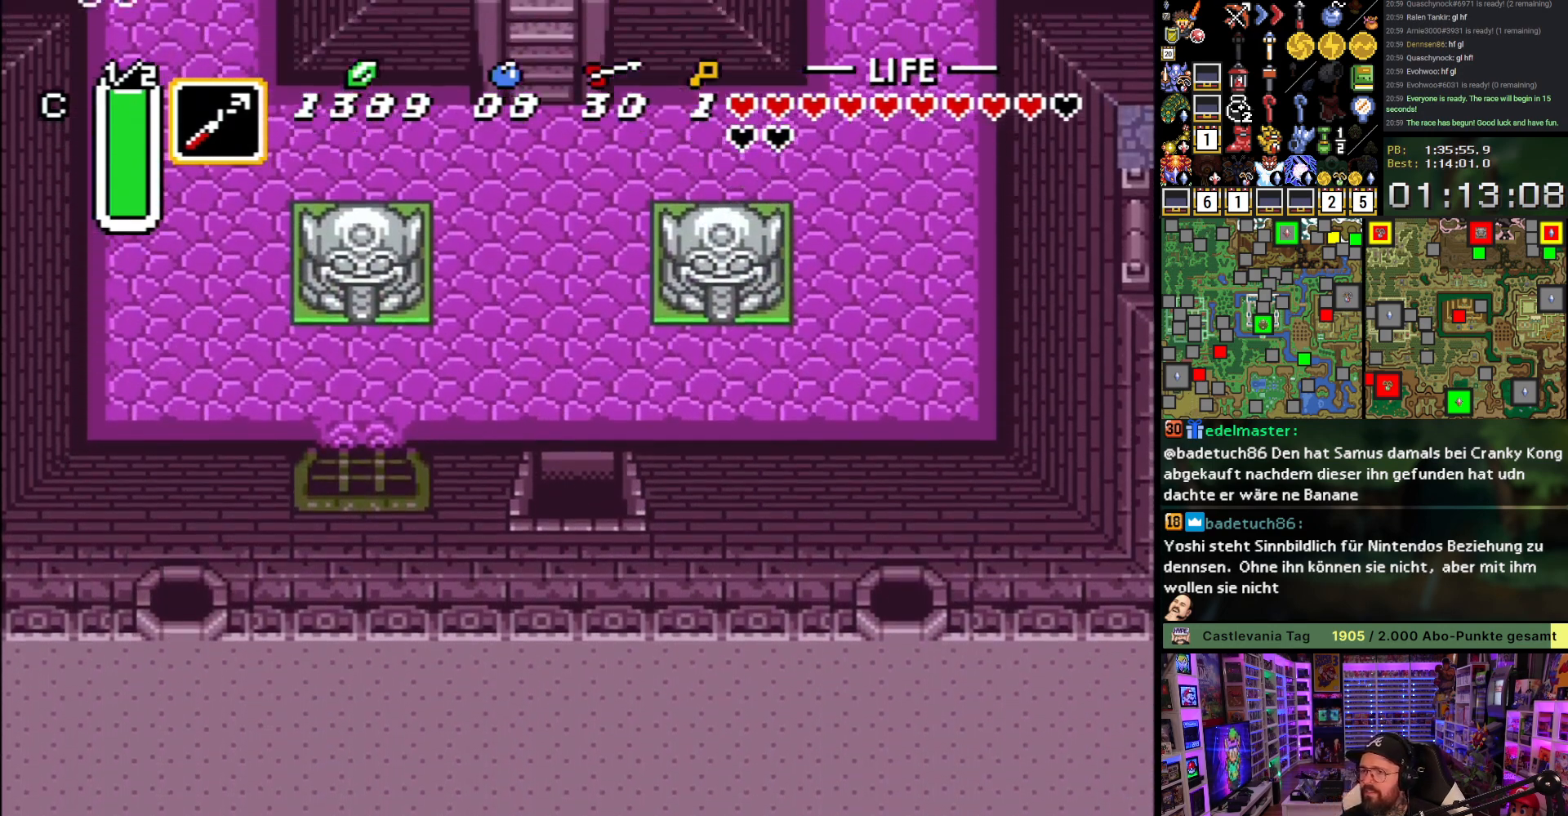
{"buttons": ["DPAD_UP"], "events": []}
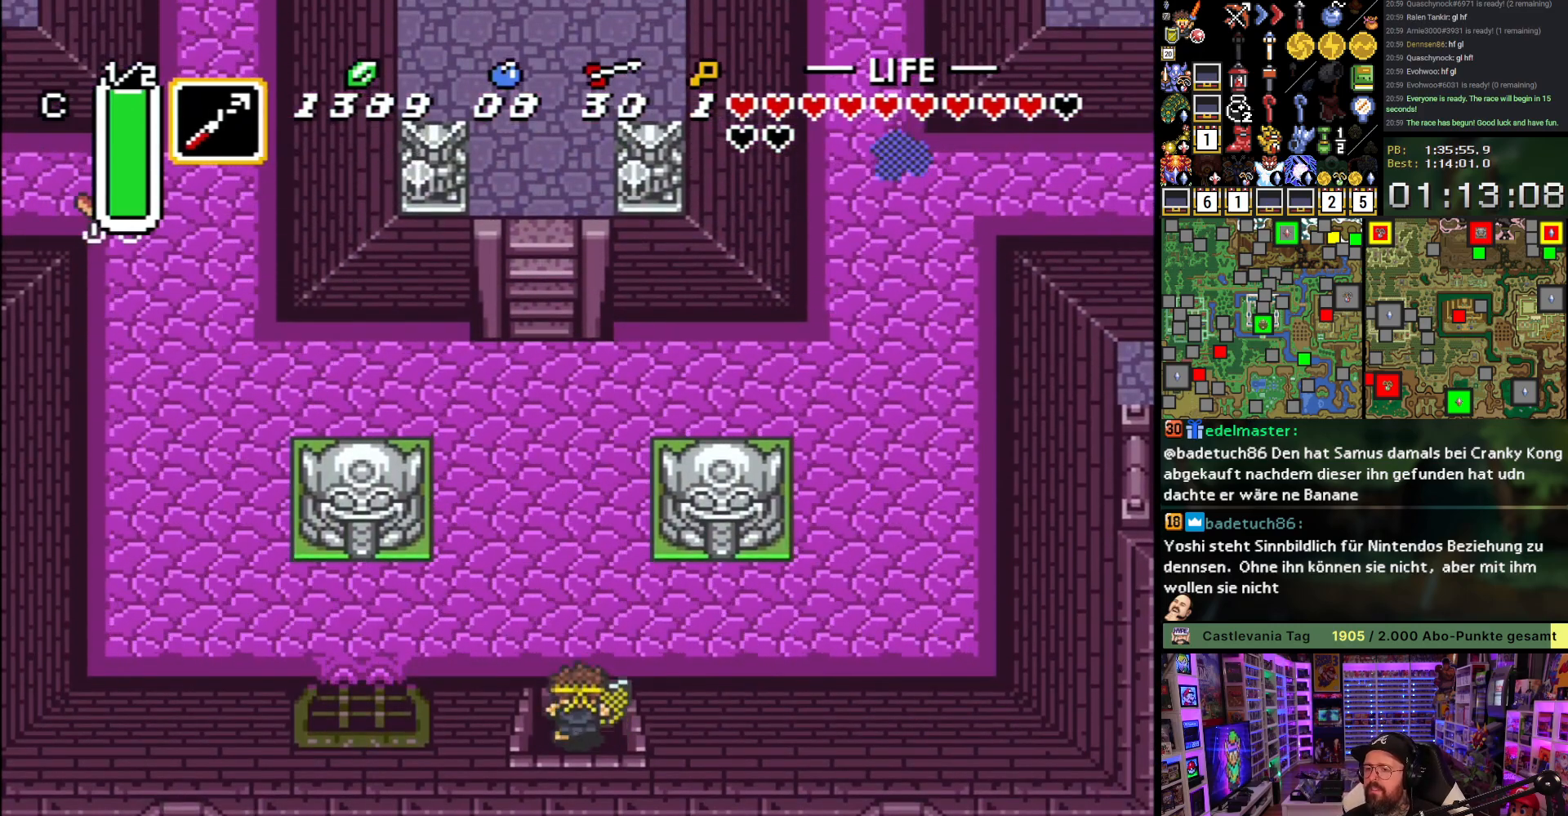
{"buttons": ["DPAD_LEFT"], "events": [[33, "DPAD_LEFT", "down"], [250, "DPAD_UP", "up"]]}
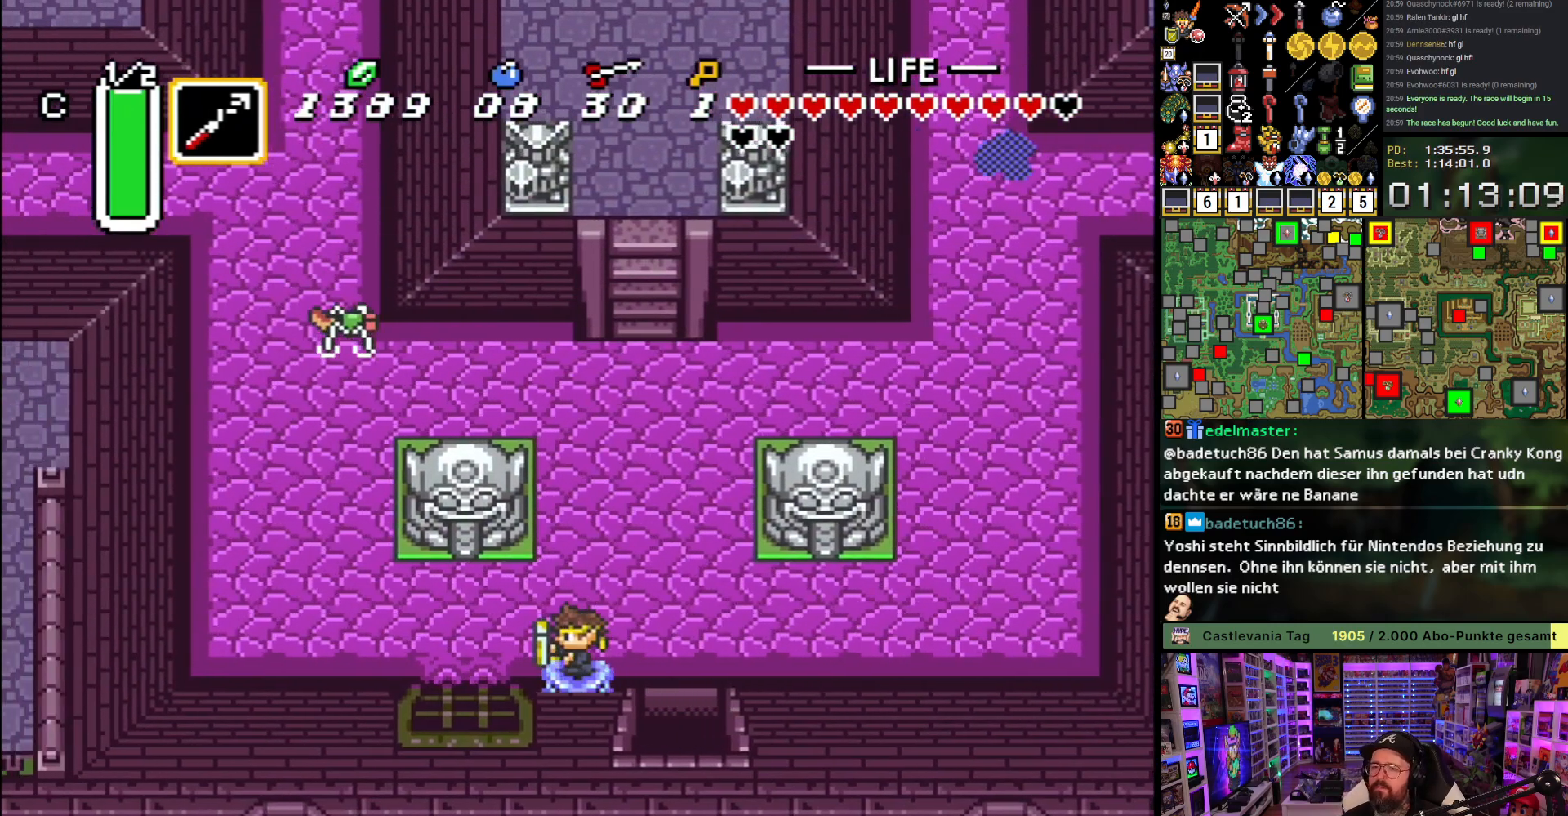
{"buttons": ["DPAD_LEFT"], "events": []}
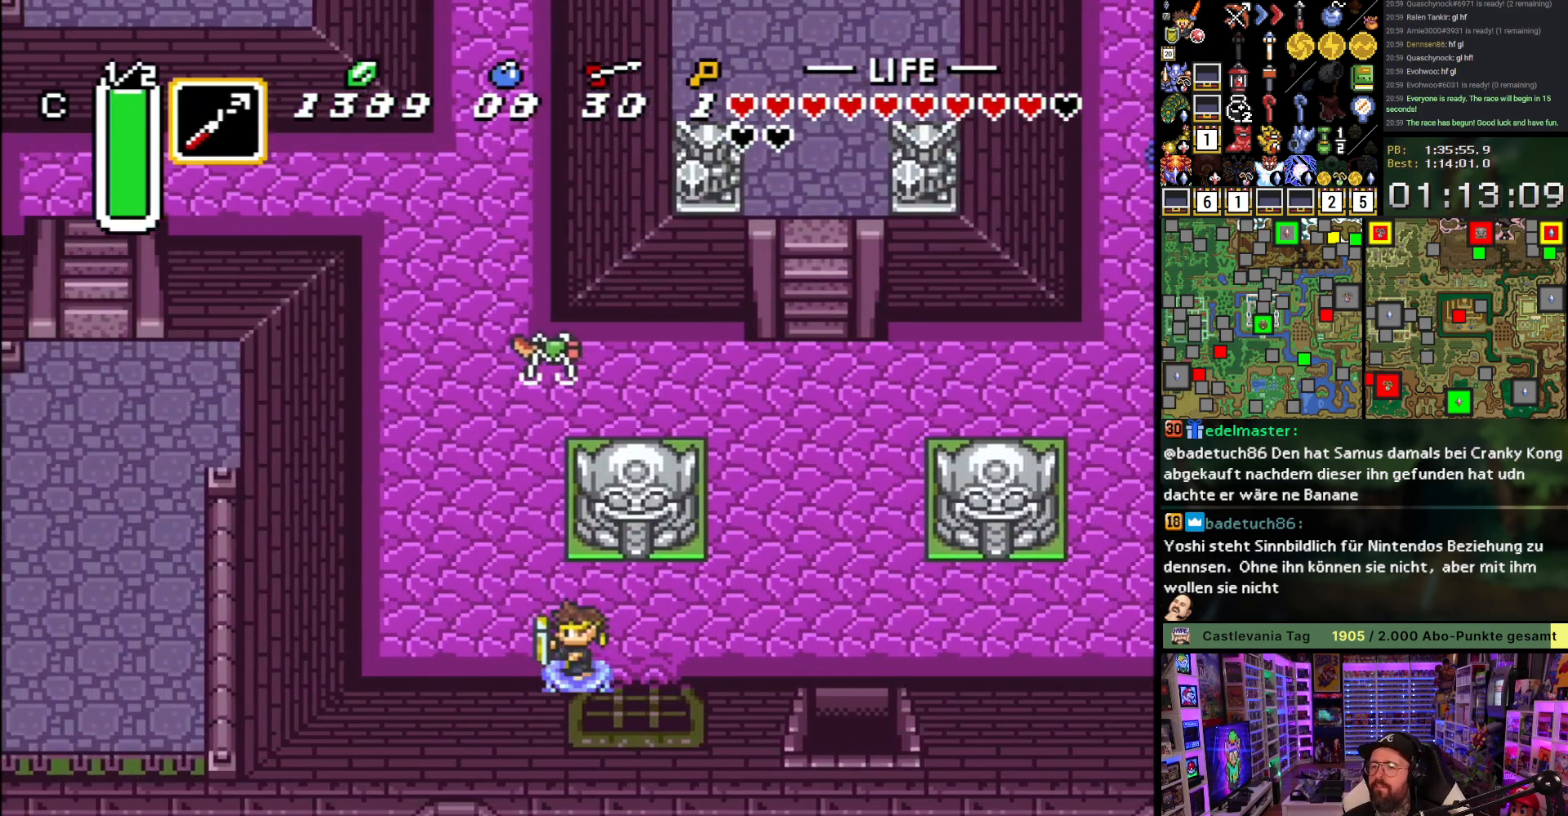
{"buttons": ["A"], "events": [[150, "A", "down"], [183, "DPAD_LEFT", "up"], [183, "DPAD_UP", "down"], [333, "DPAD_UP", "up"]]}
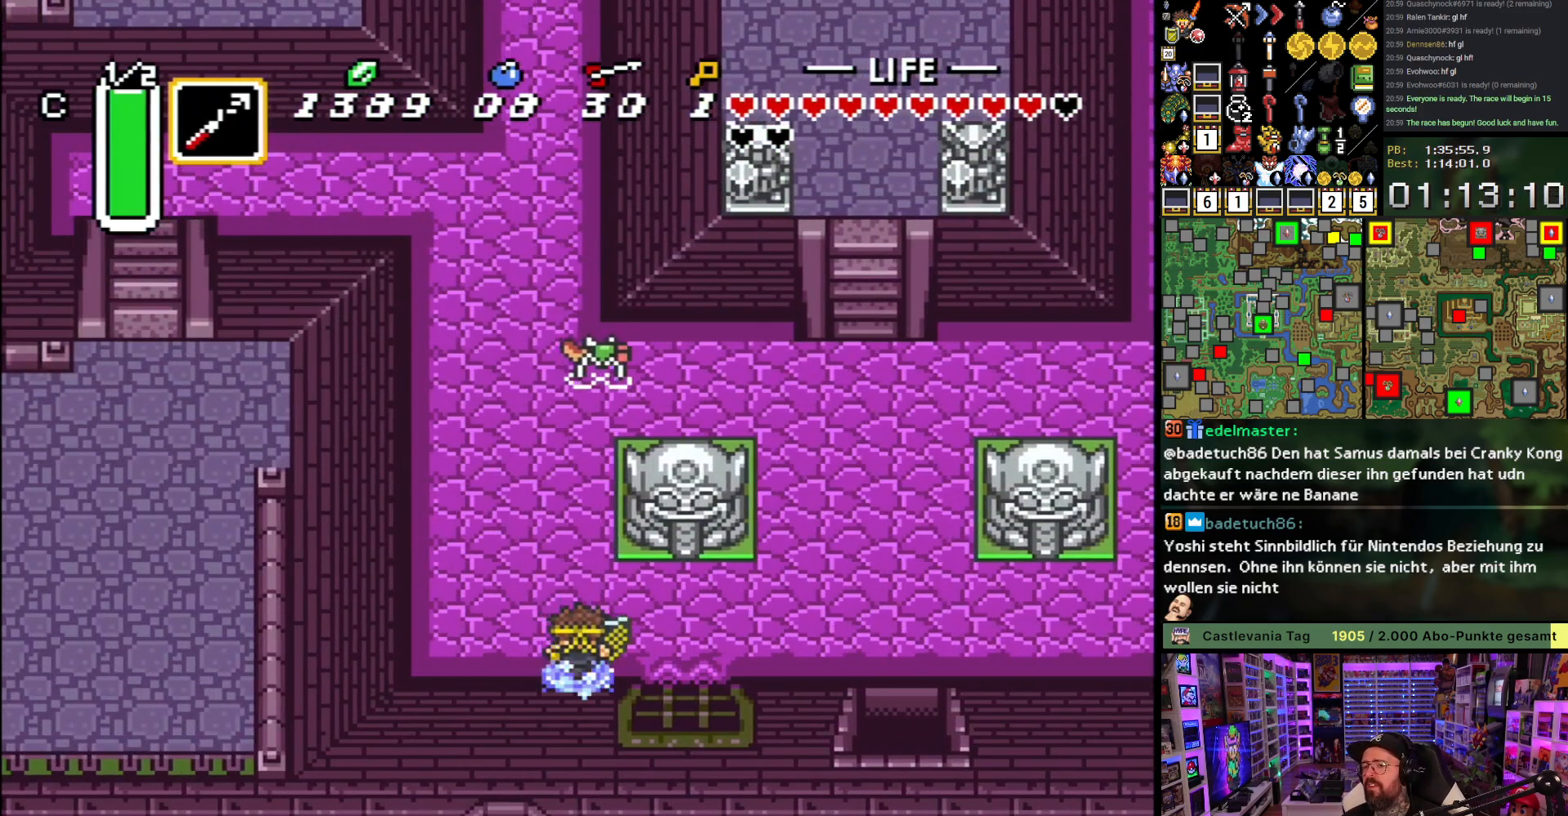
{"buttons": ["A"], "events": []}
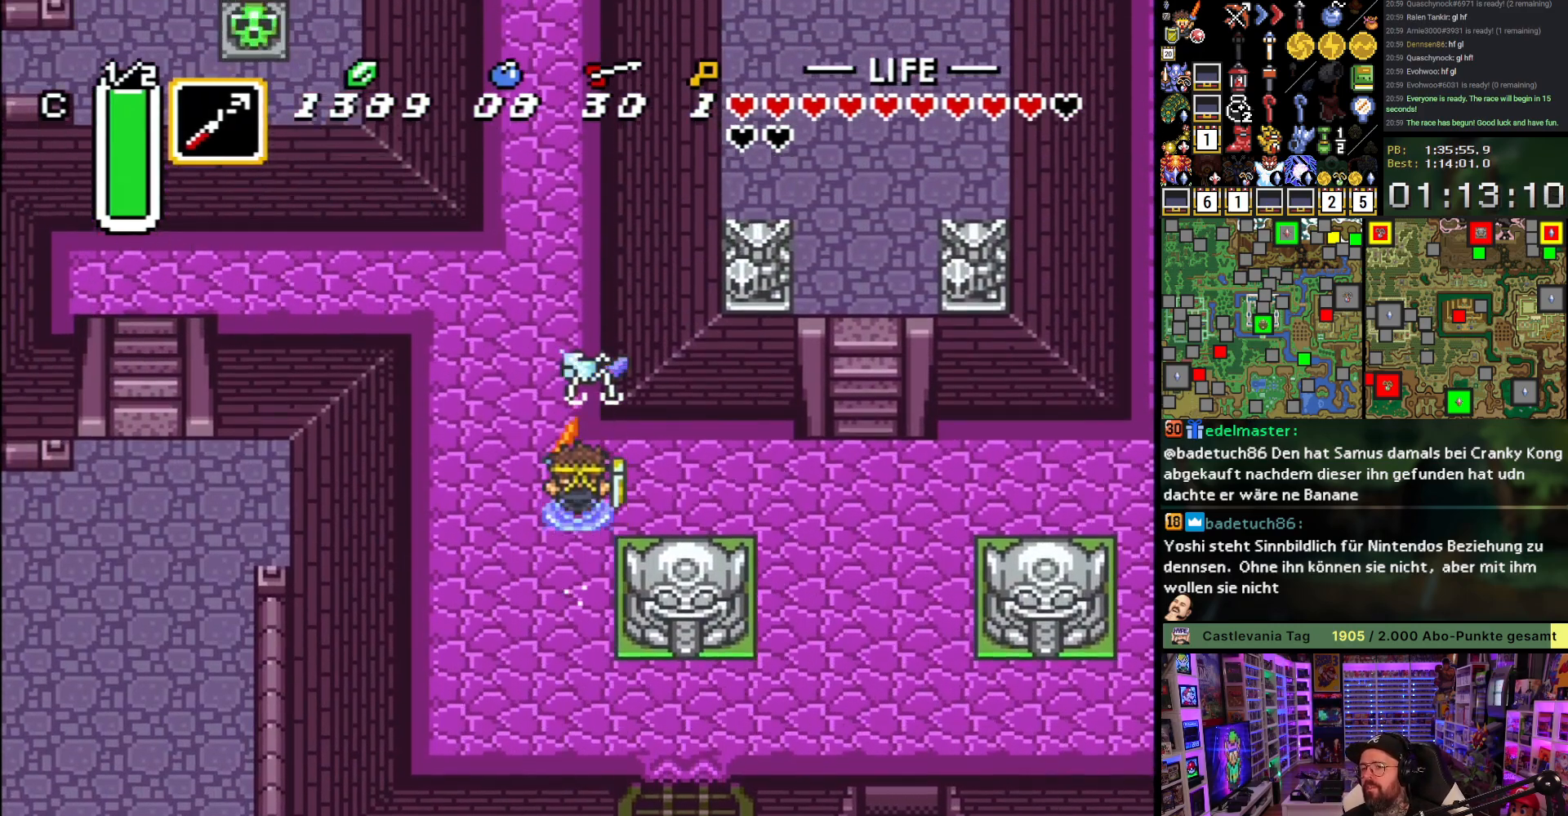
{"buttons": ["A"], "events": []}
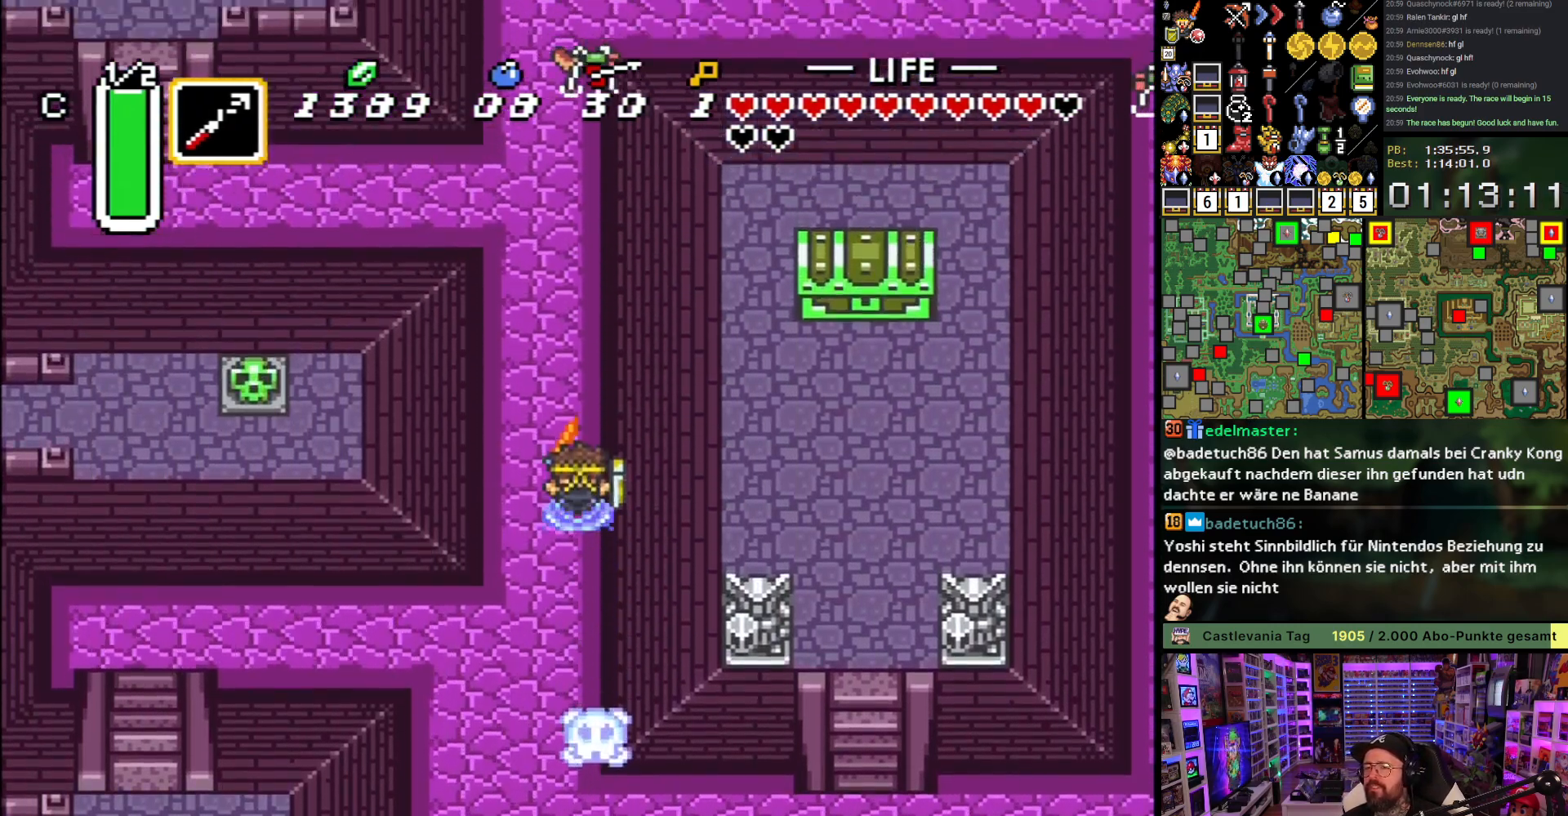
{"buttons": ["A"], "events": [[383, "A", "up"], [433, "DPAD_LEFT", "down"], [467, "A", "down"], [500, "DPAD_LEFT", "up"]]}
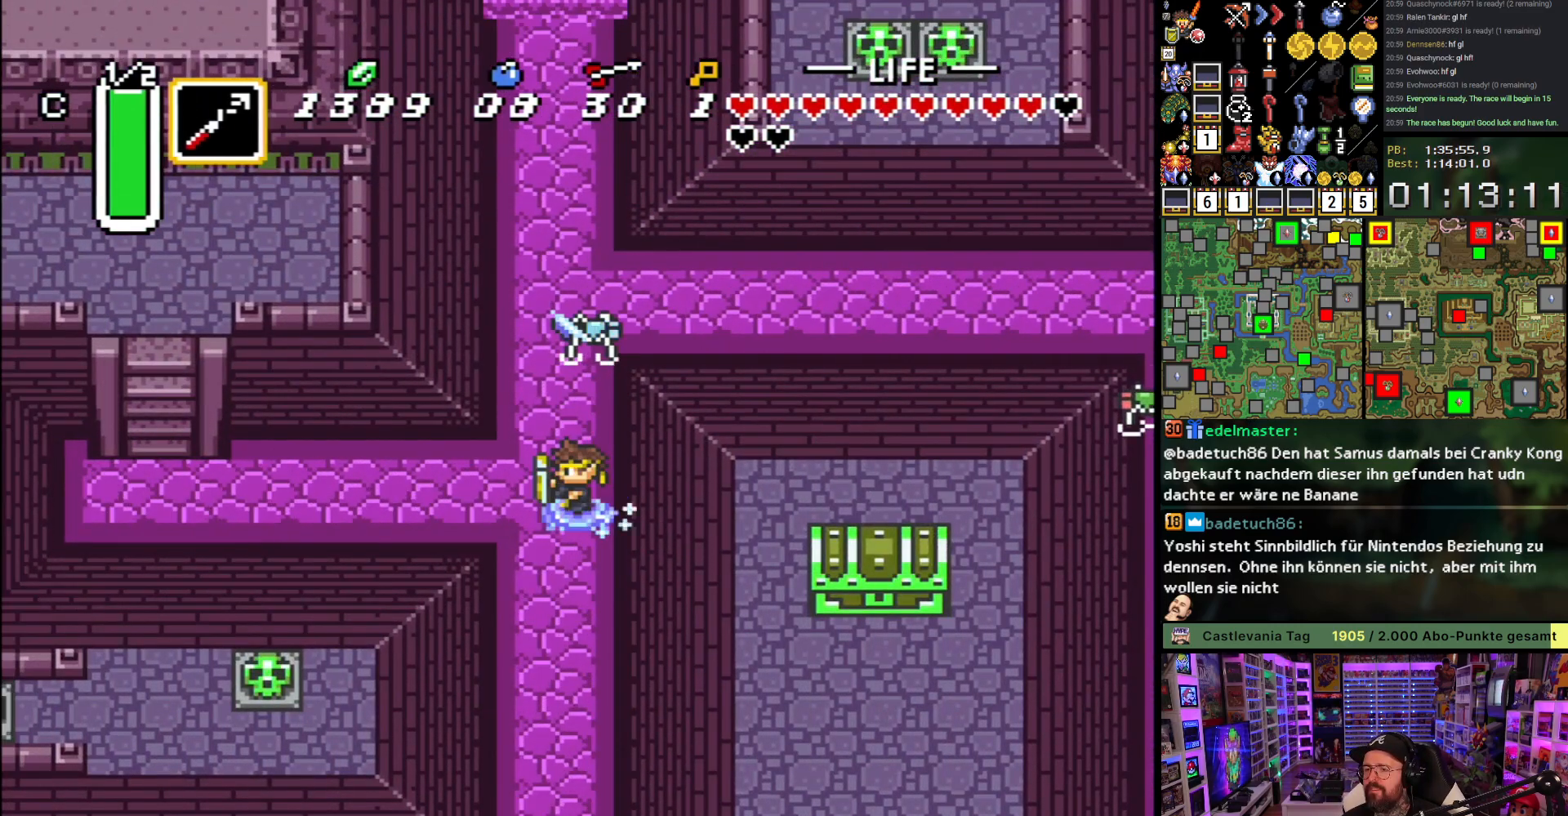
{"buttons": ["A"], "events": []}
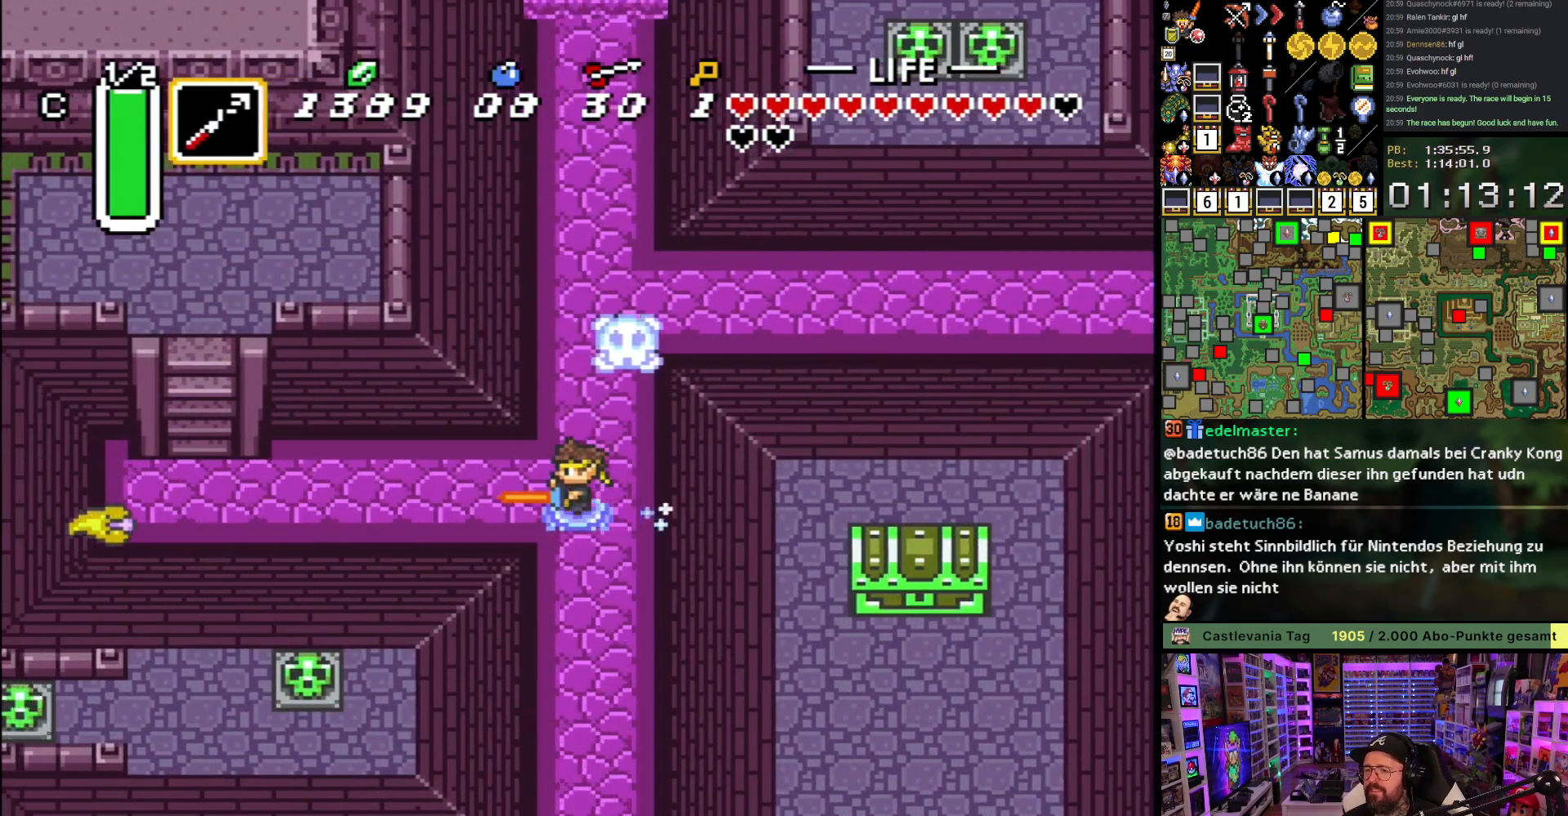
{"buttons": ["DPAD_UP"], "events": [[83, "A", "up"], [433, "DPAD_UP", "down"]]}
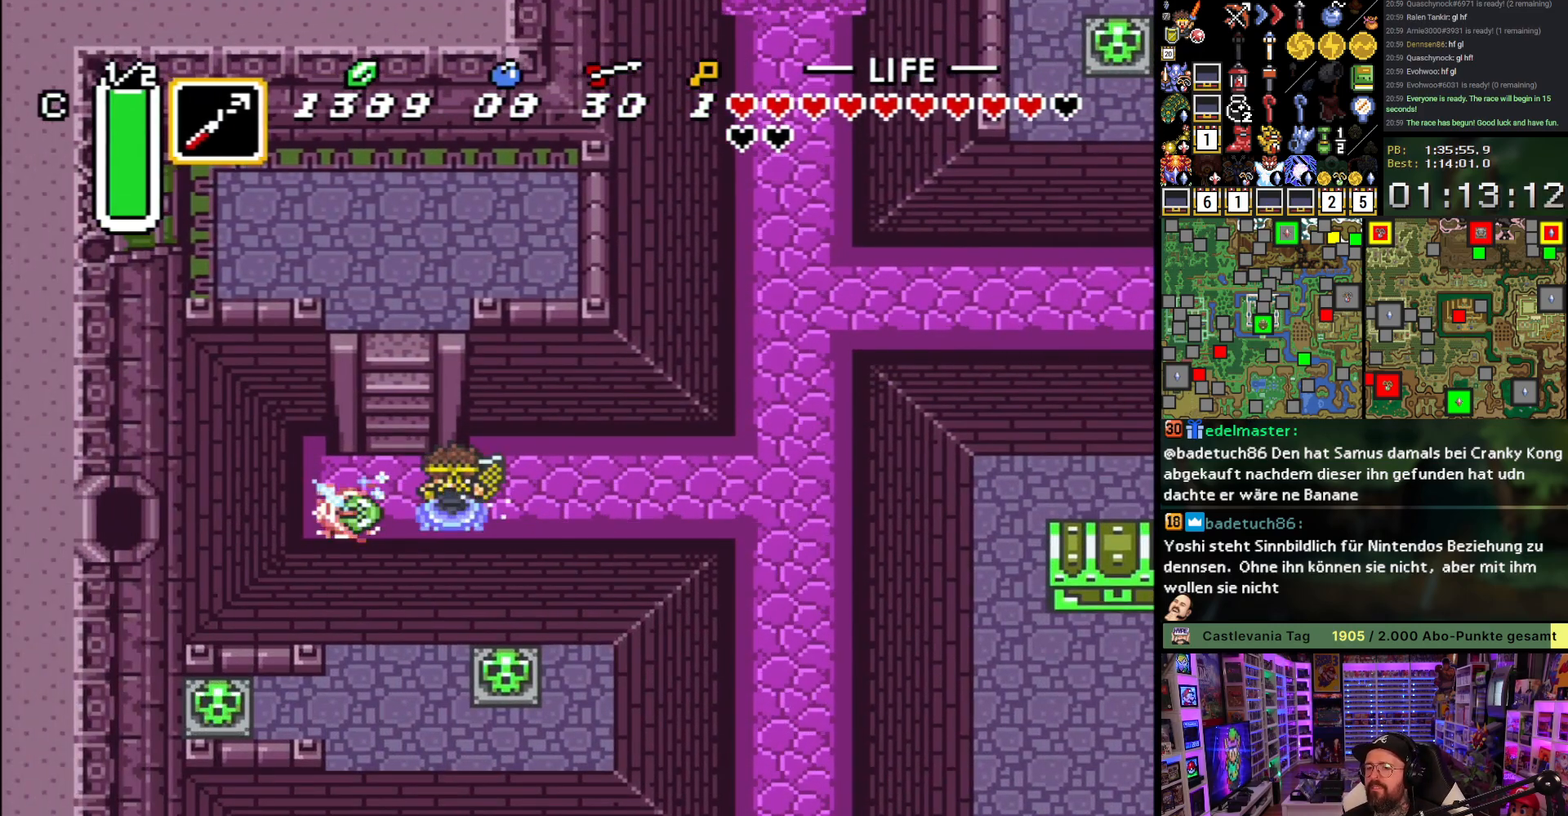
{"buttons": ["DPAD_UP"], "events": [[167, "DPAD_LEFT", "down"], [350, "DPAD_LEFT", "up"]]}
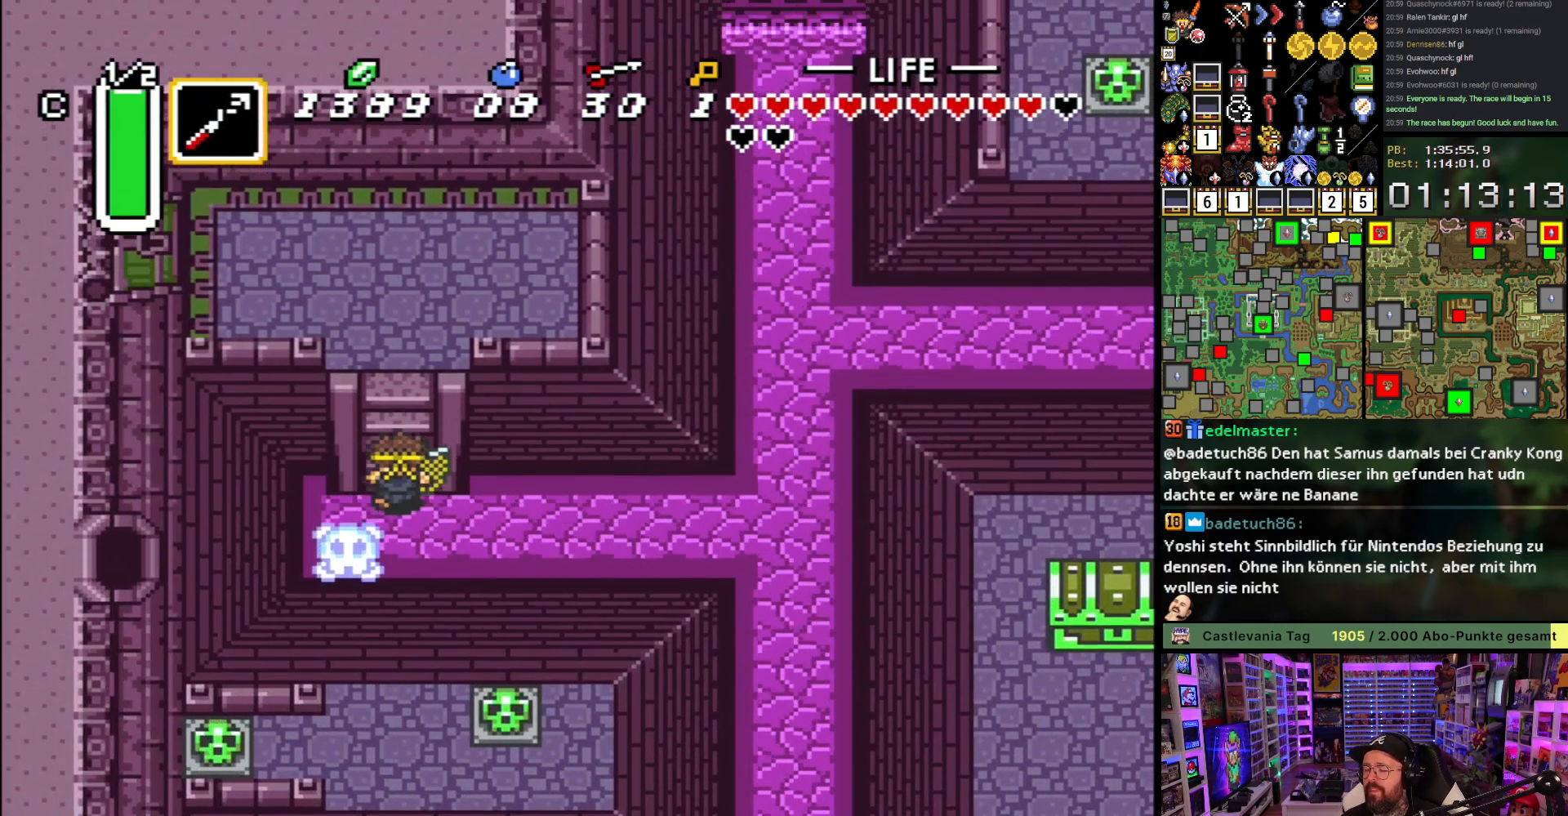
{"buttons": ["DPAD_UP"], "events": [[233, "DPAD_UP", "up"], [400, "DPAD_UP", "down"]]}
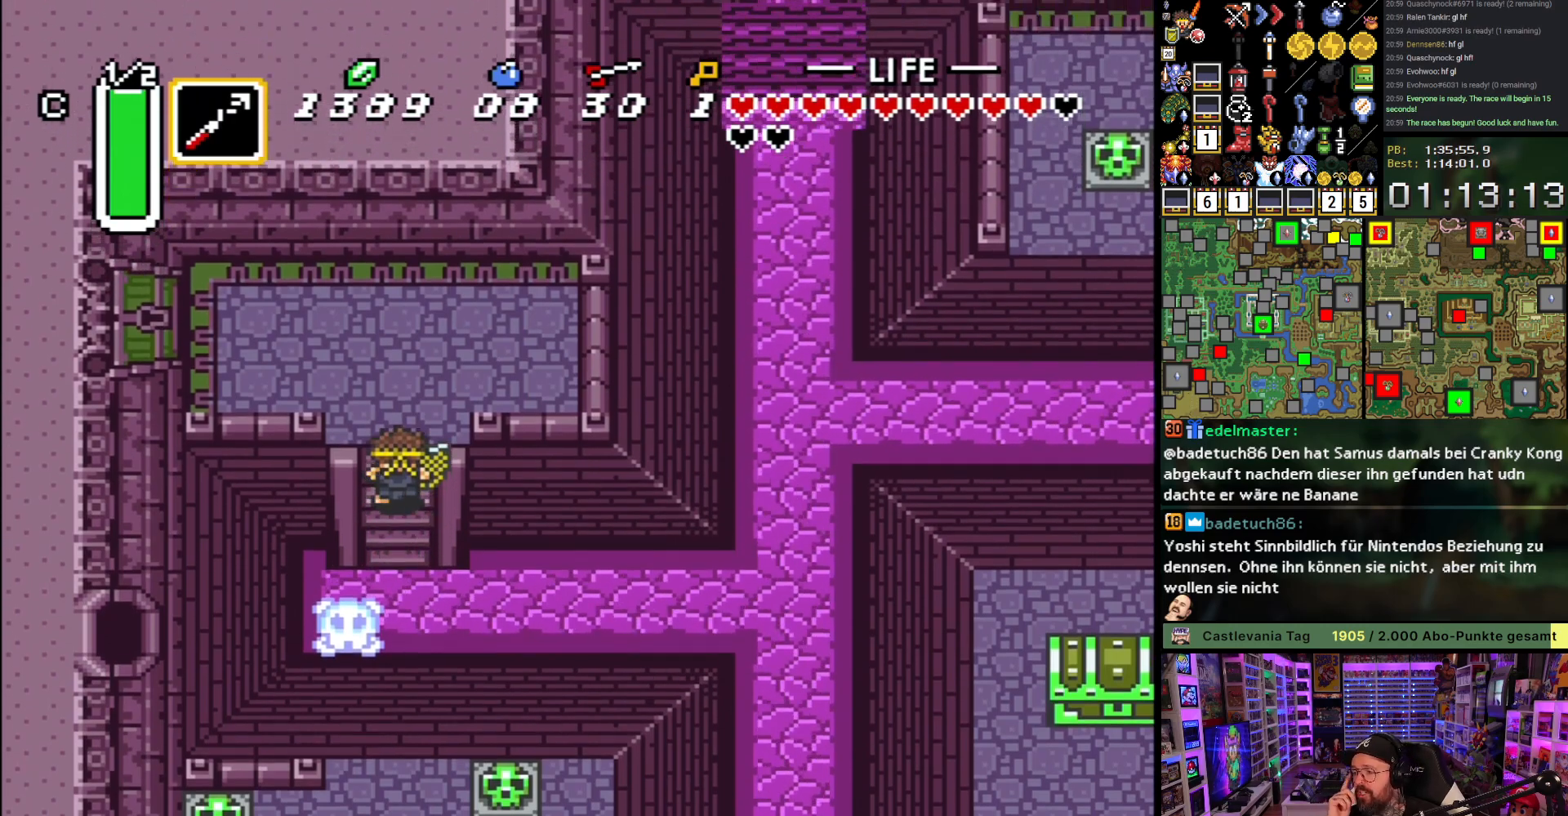
{"buttons": ["DPAD_UP", "DPAD_LEFT"], "events": [[17, "DPAD_LEFT", "down"]]}
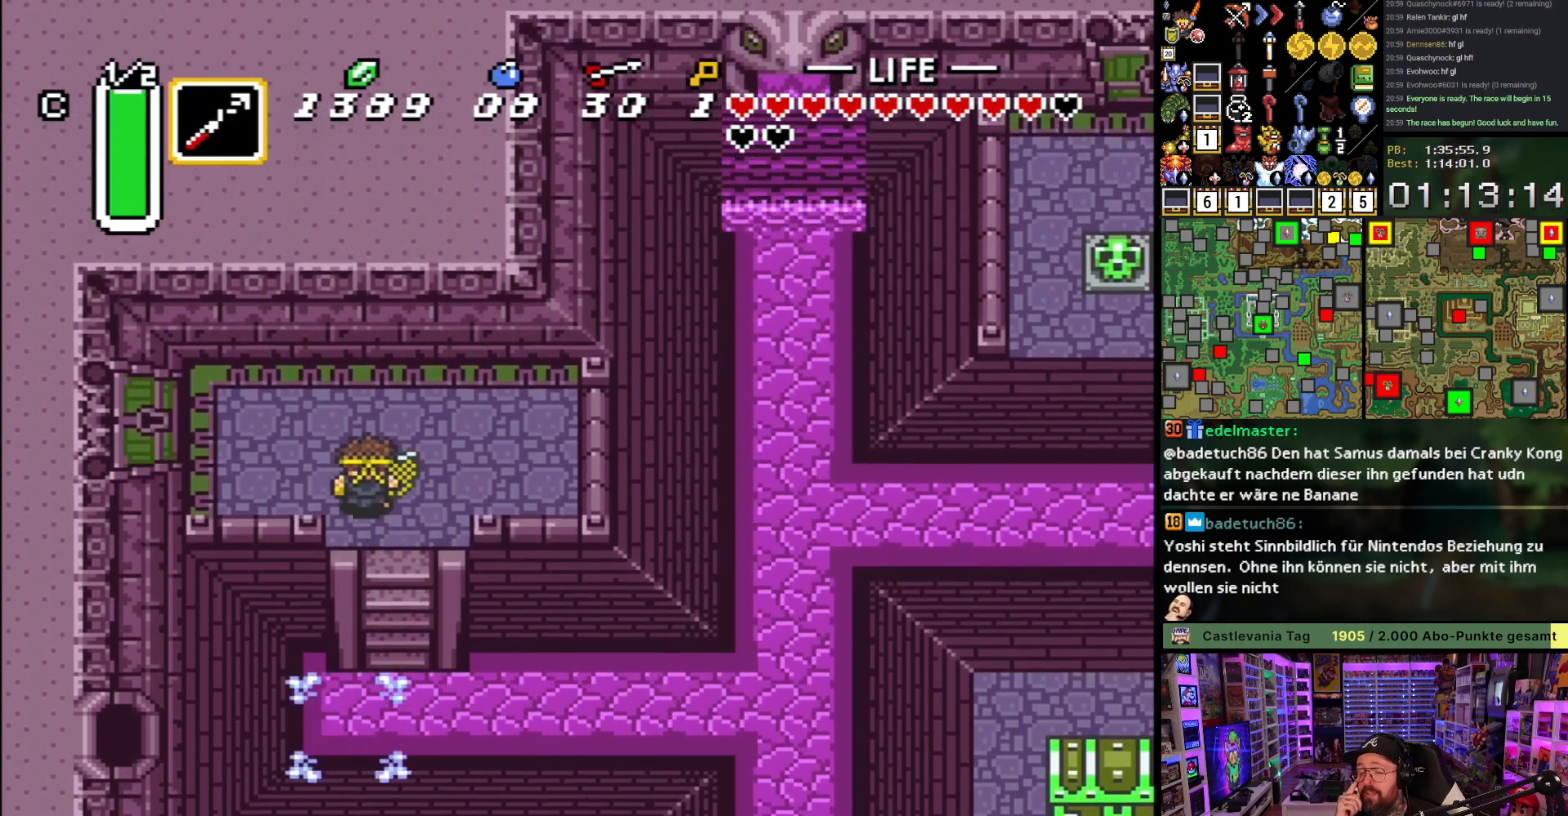
{"buttons": ["DPAD_LEFT"], "events": [[250, "DPAD_UP", "up"]]}
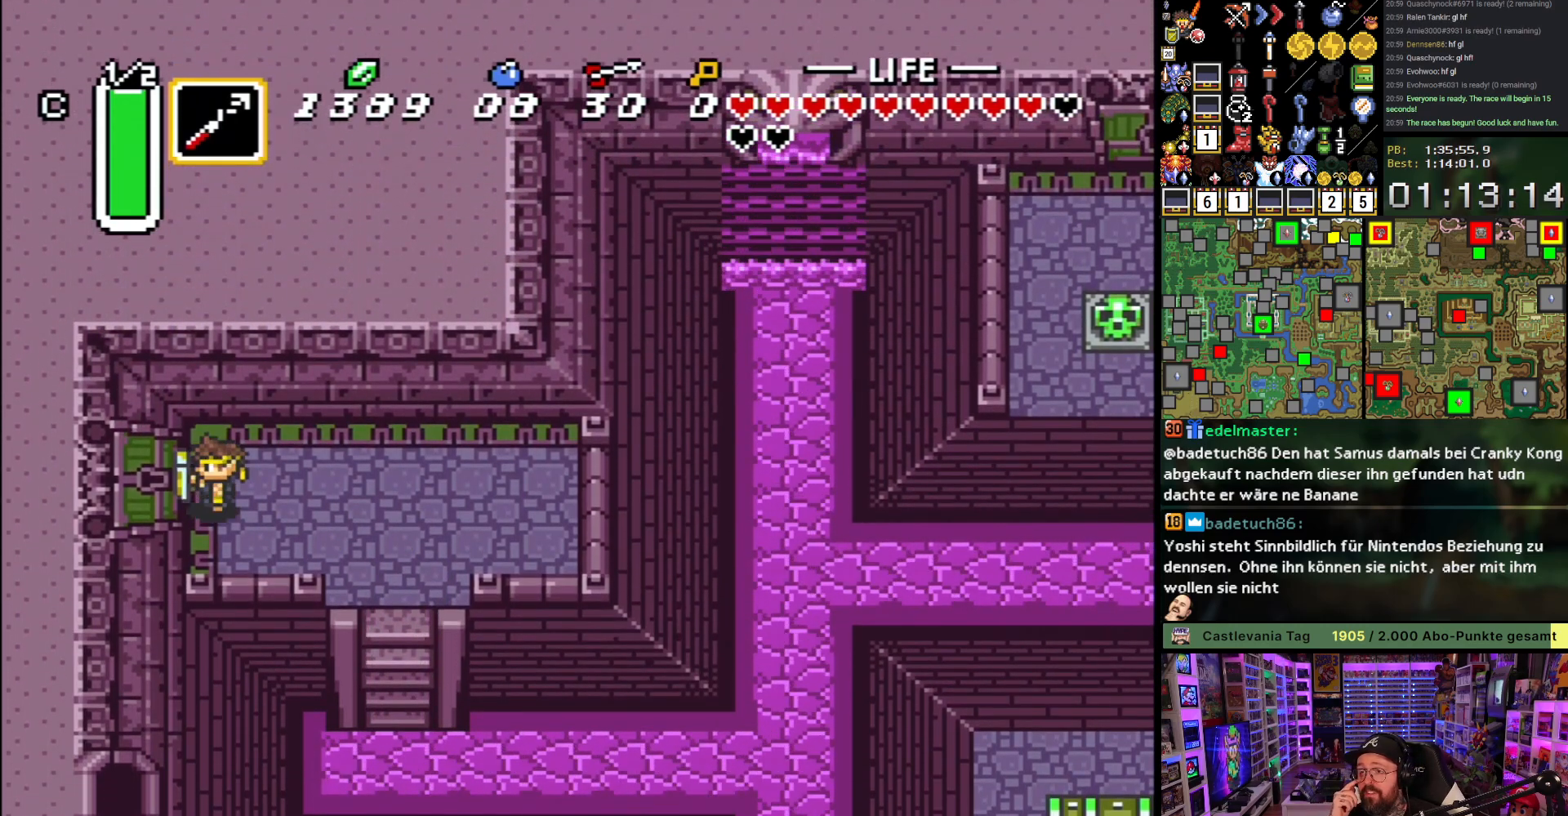
{"buttons": ["DPAD_LEFT"], "events": []}
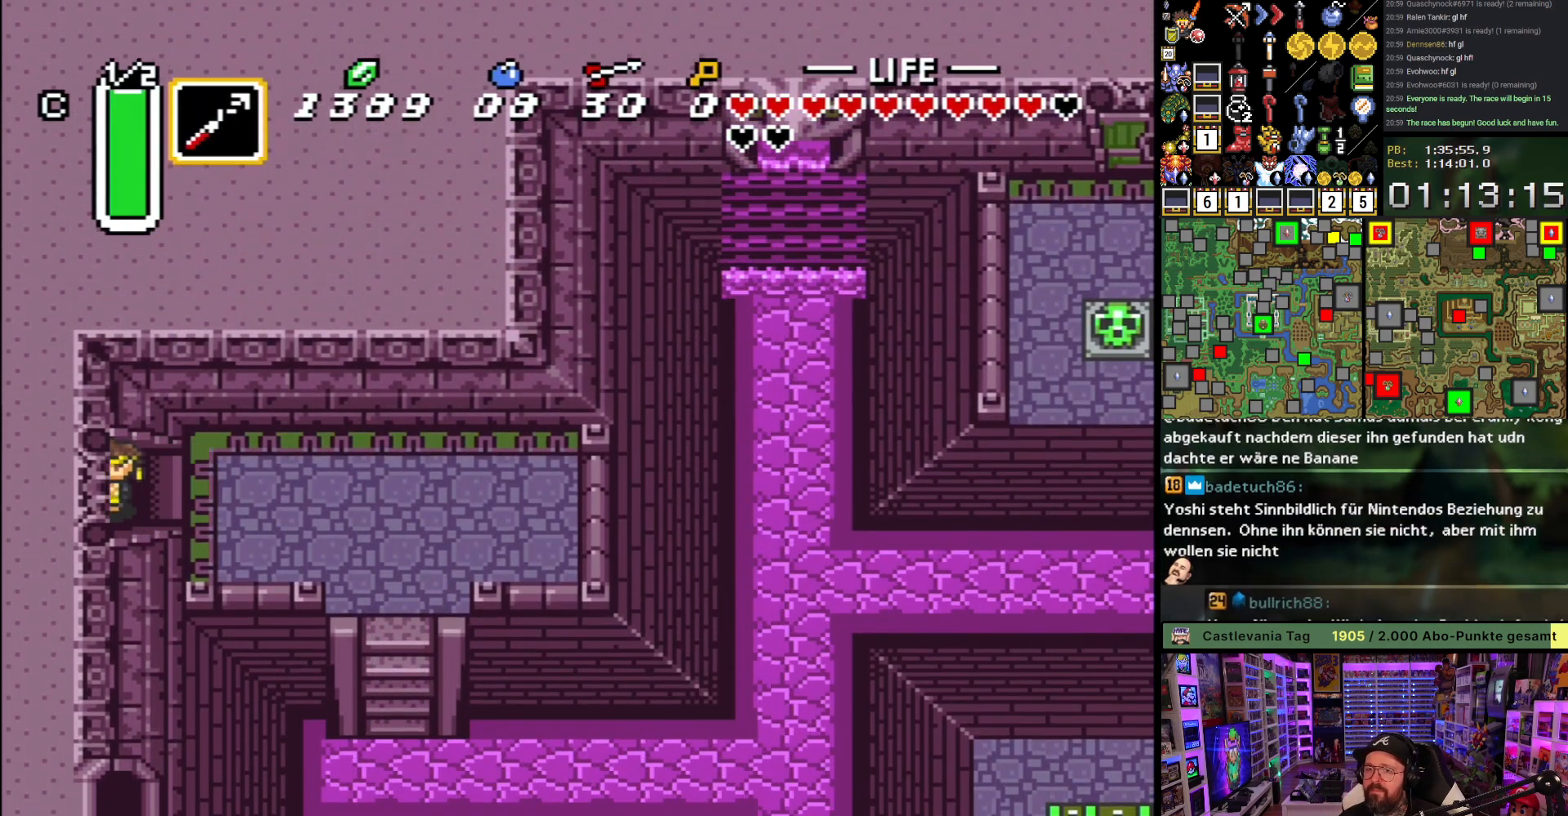
{"buttons": [], "events": [[483, "DPAD_LEFT", "up"]]}
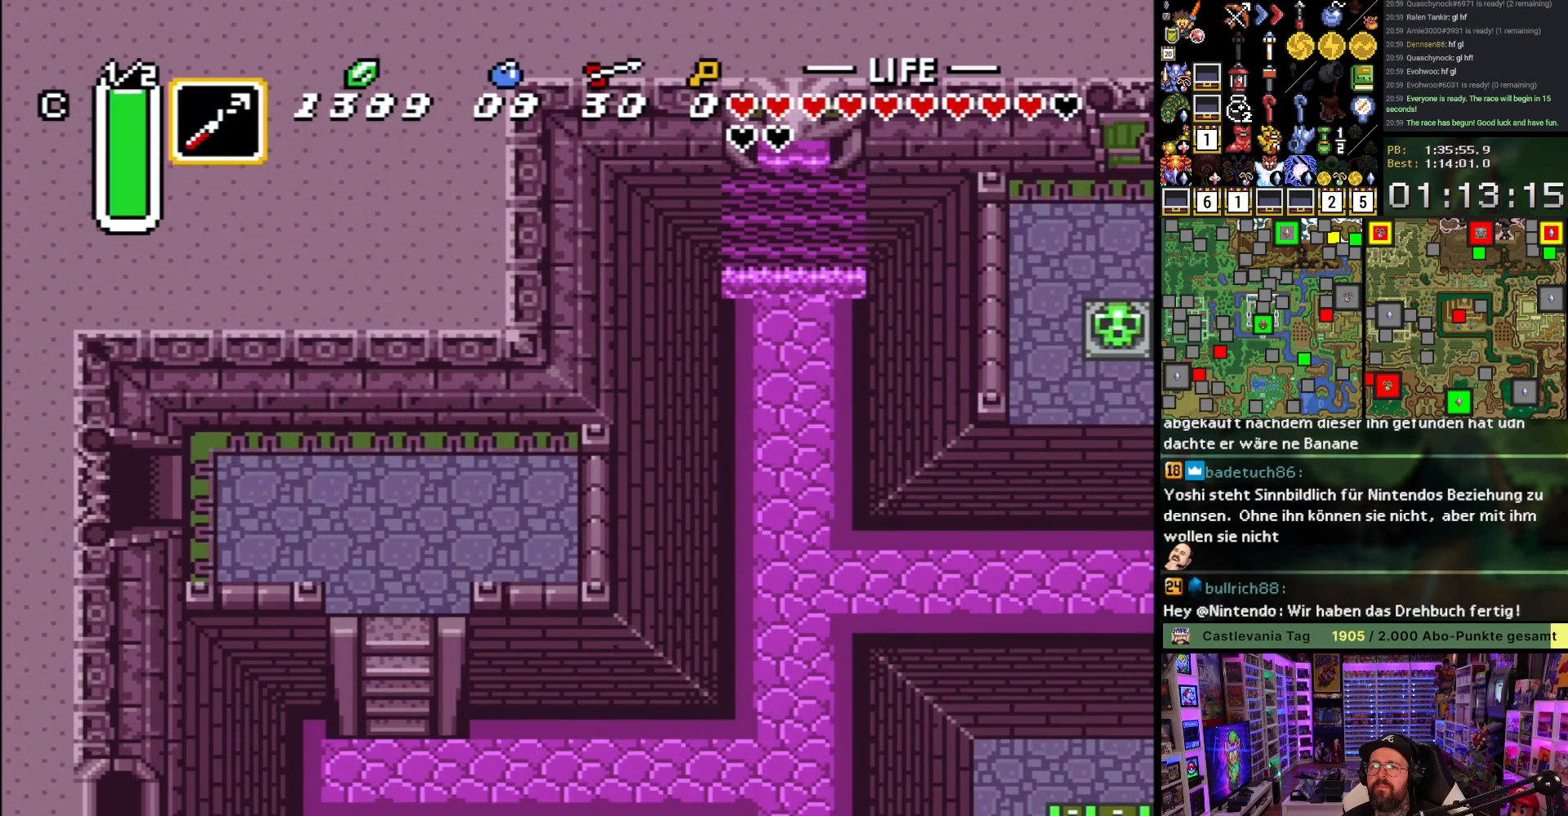
{"buttons": ["A"], "events": [[83, "A", "down"], [167, "A", "up"], [283, "A", "down"], [367, "A", "up"], [417, "A", "down"]]}